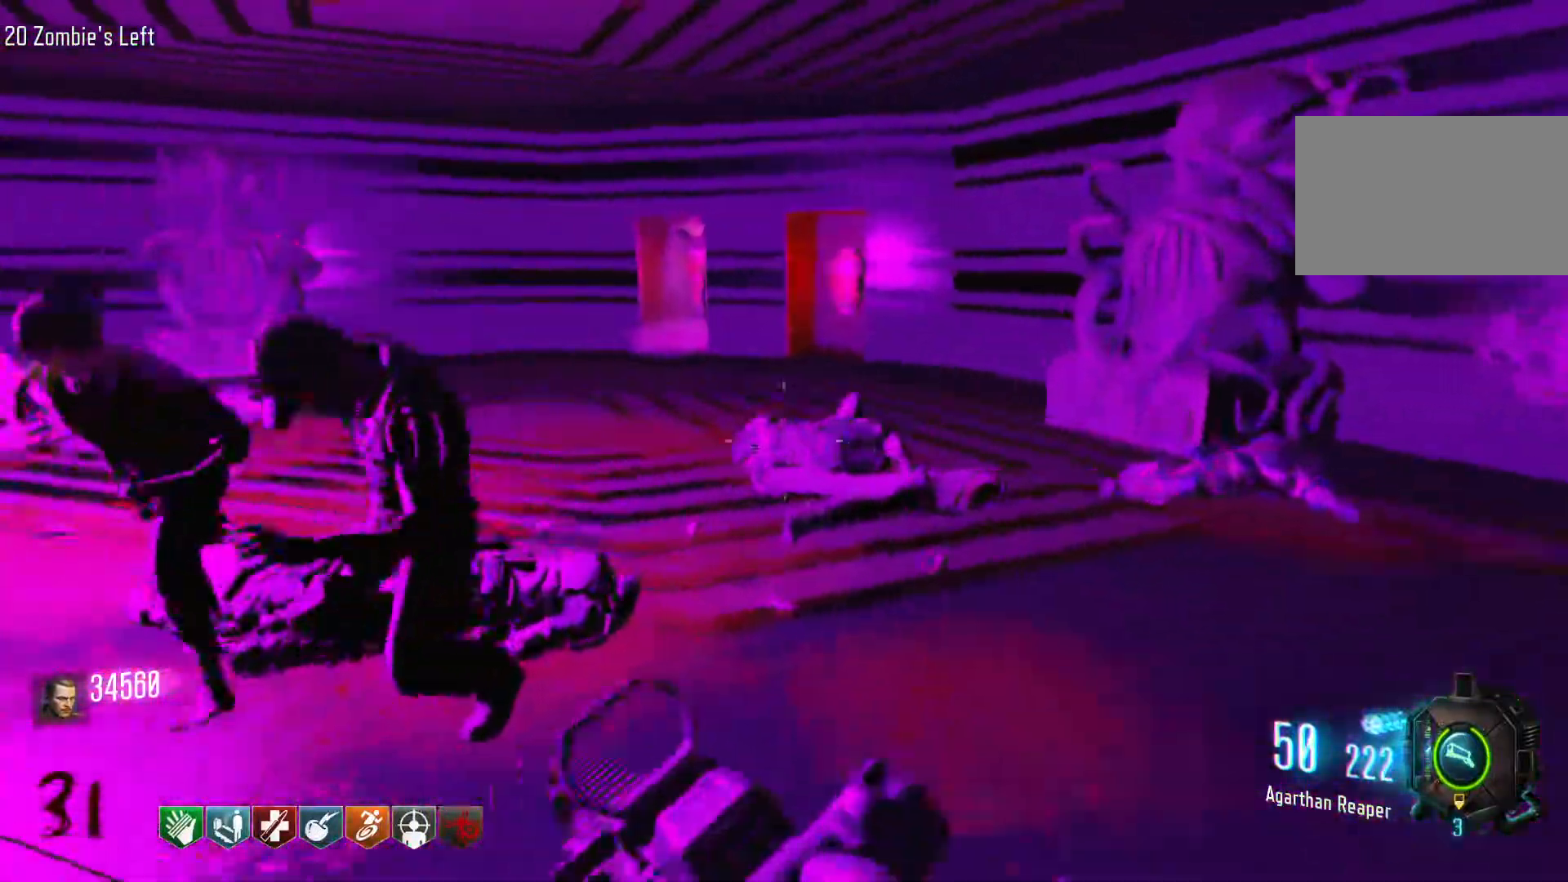
Gameplay with keyboard and mouse; each line is a JSON object with the keys and mouse buttons held at the frame after it. "events" lists presses ("down") and releases ("up") of "1", "2", "3", "4", "5", "a", "alt", "c", "caps_lock", "ctrl", "d", "e", "f", "g", "q", "r", "s", "shift", "space", "t", "tab", "v", "w", "x", "z", "mouse_left", "mouse_wheel" and "mouse_right" between this image and that frame as [ms after this image, input, new state], when the widget could be followed in between. "mouse_left", "mouse_wheel", "mouse_right" = the "left", "wheel", "right" buttons of the "mouse" list. No other keys are recorded. "wheel" means that the mouse wheel is clicked or scrolled. Not read: mouse_move.
{"keys": ["space", "w"], "mouse": [], "events": [[83, "d", "up"], [216, "c", "down"], [416, "c", "up"], [416, "space", "down"], [500, "shift", "up"]]}
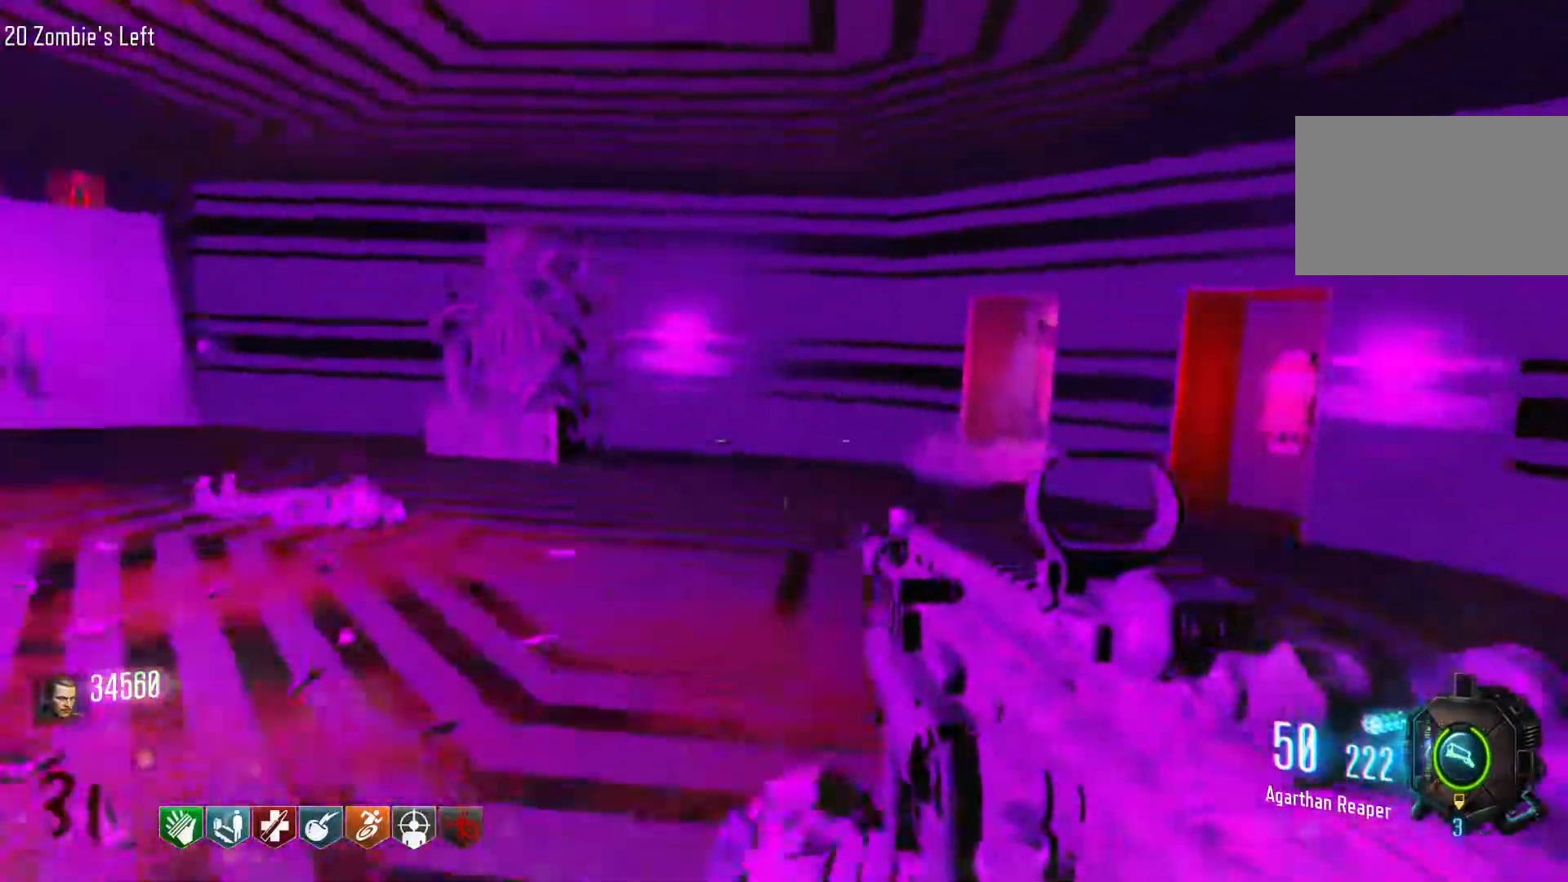
{"keys": ["d", "shift", "w"], "mouse": [], "events": [[50, "space", "up"], [383, "d", "down"], [383, "shift", "down"]]}
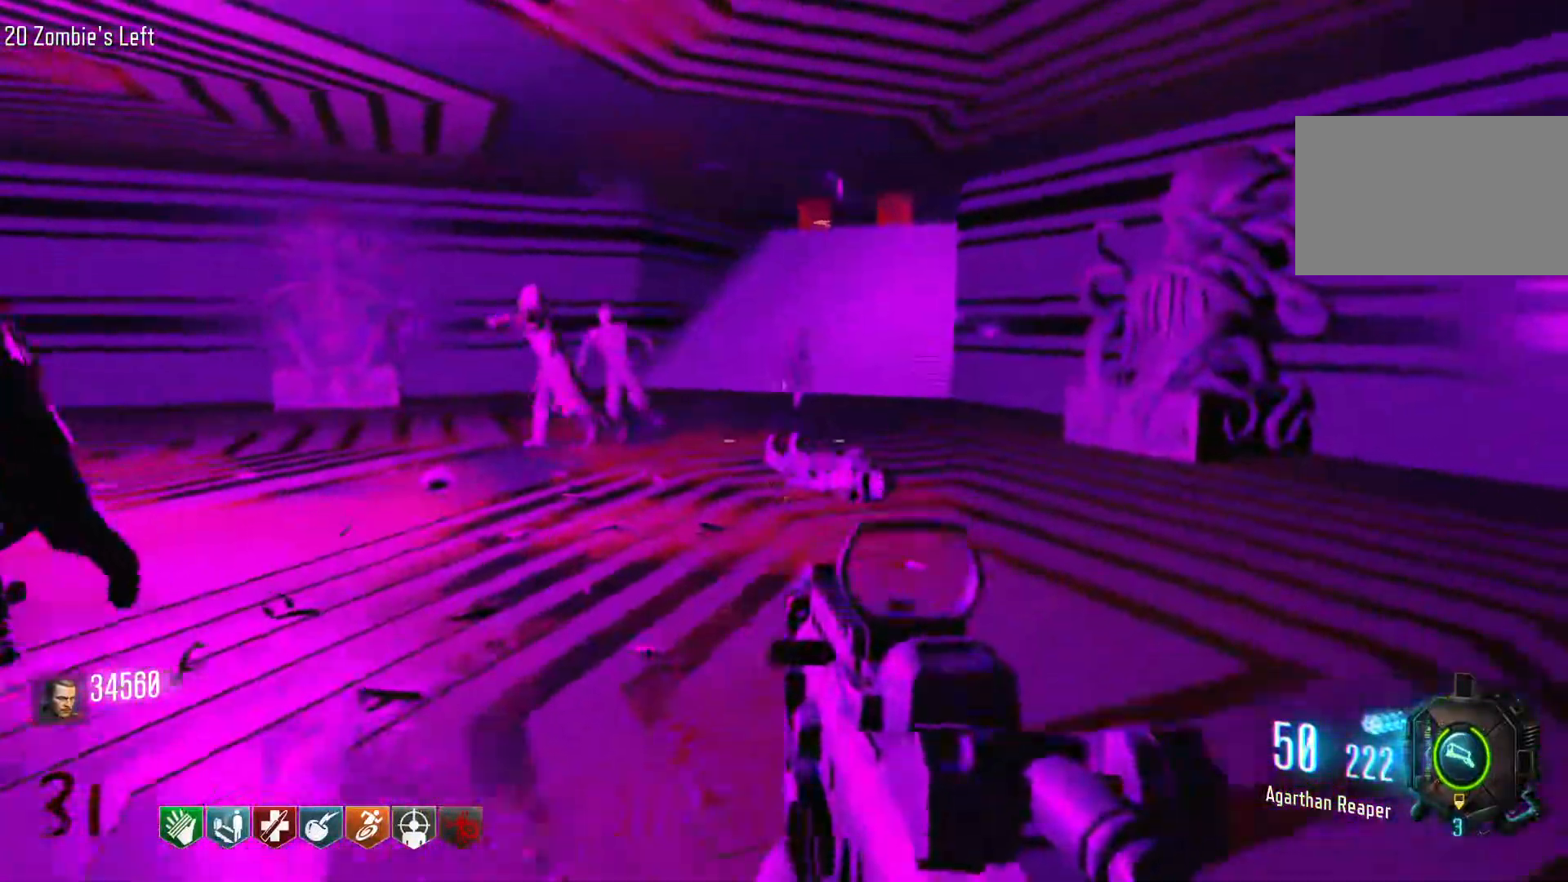
{"keys": ["d", "shift", "w"], "mouse": [], "events": [[16, "shift", "up"], [66, "w", "up"], [350, "w", "down"], [433, "shift", "down"]]}
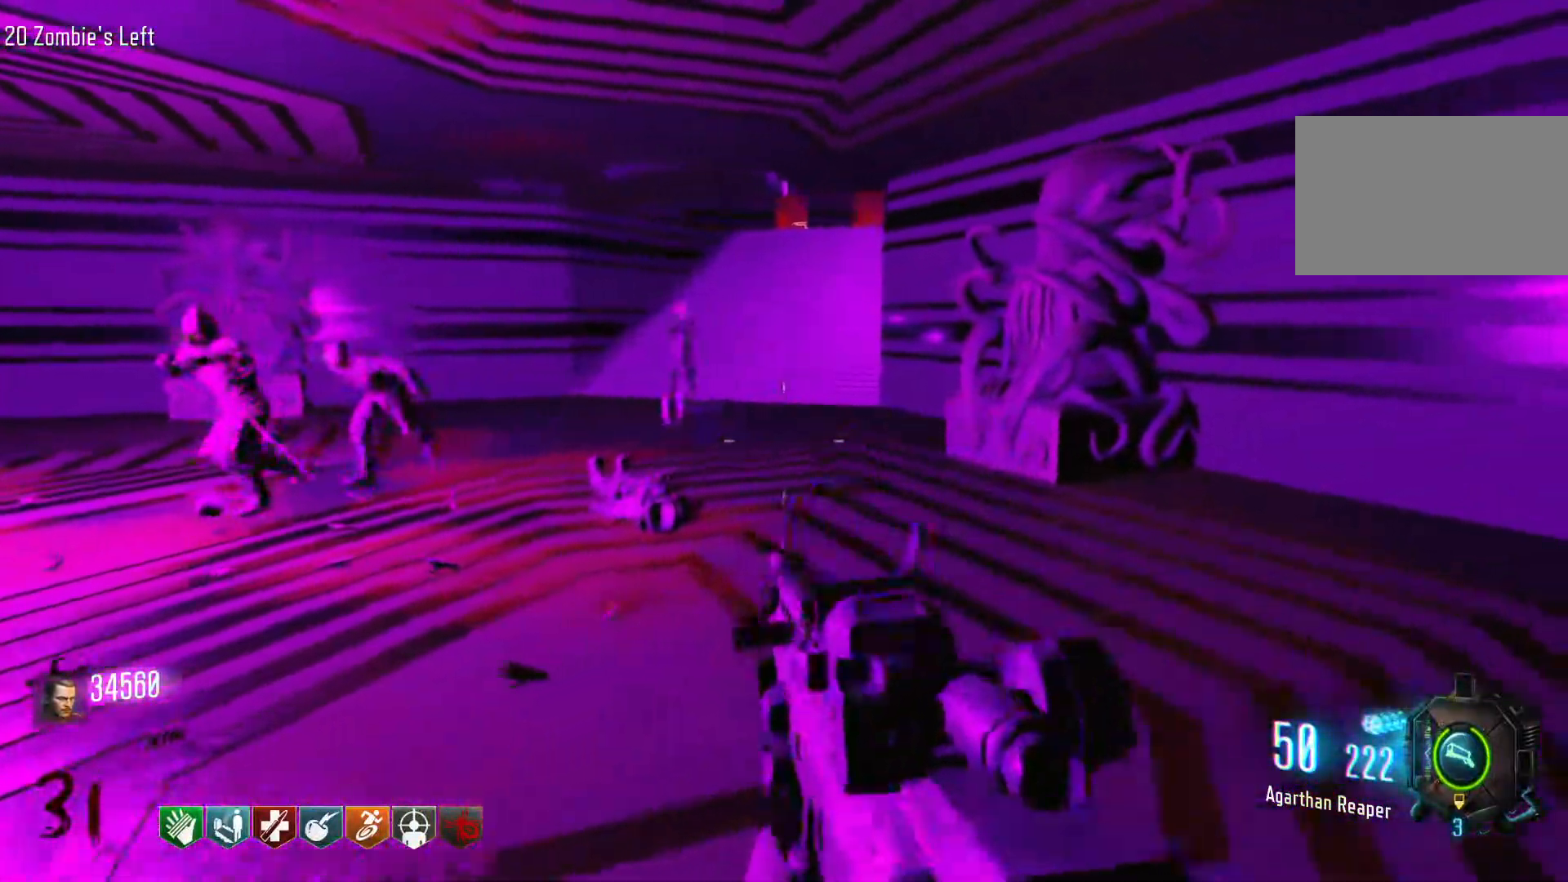
{"keys": ["shift", "w"], "mouse": [], "events": [[216, "d", "up"]]}
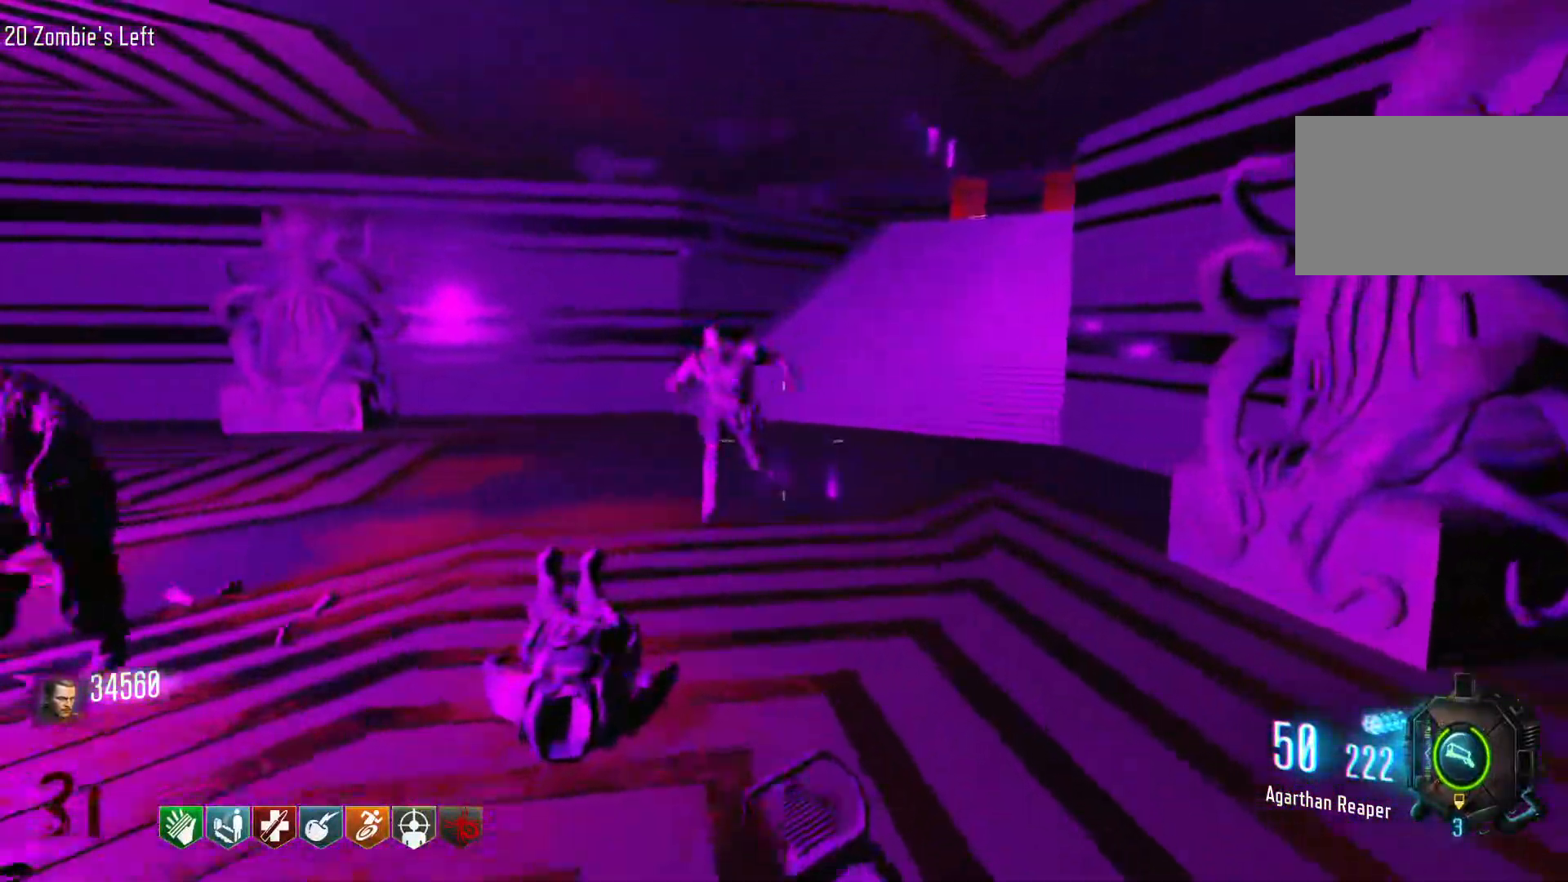
{"keys": ["c", "w"], "mouse": [], "events": [[100, "d", "down"], [333, "d", "up"], [433, "c", "down"], [433, "shift", "up"]]}
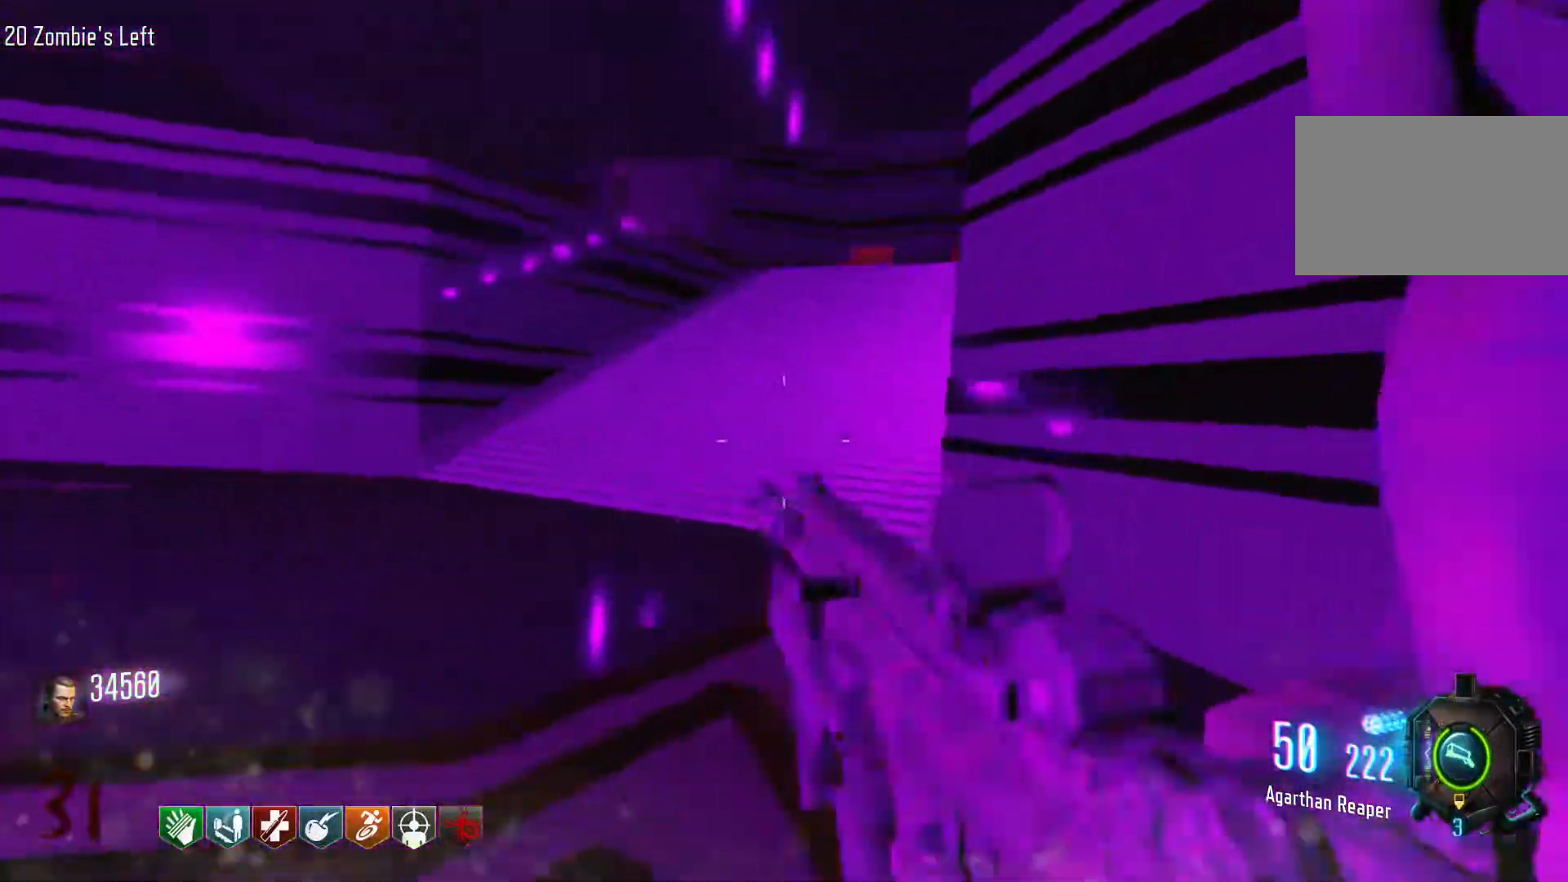
{"keys": ["w"], "mouse": [], "events": [[66, "c", "up"], [116, "space", "down"], [200, "space", "up"]]}
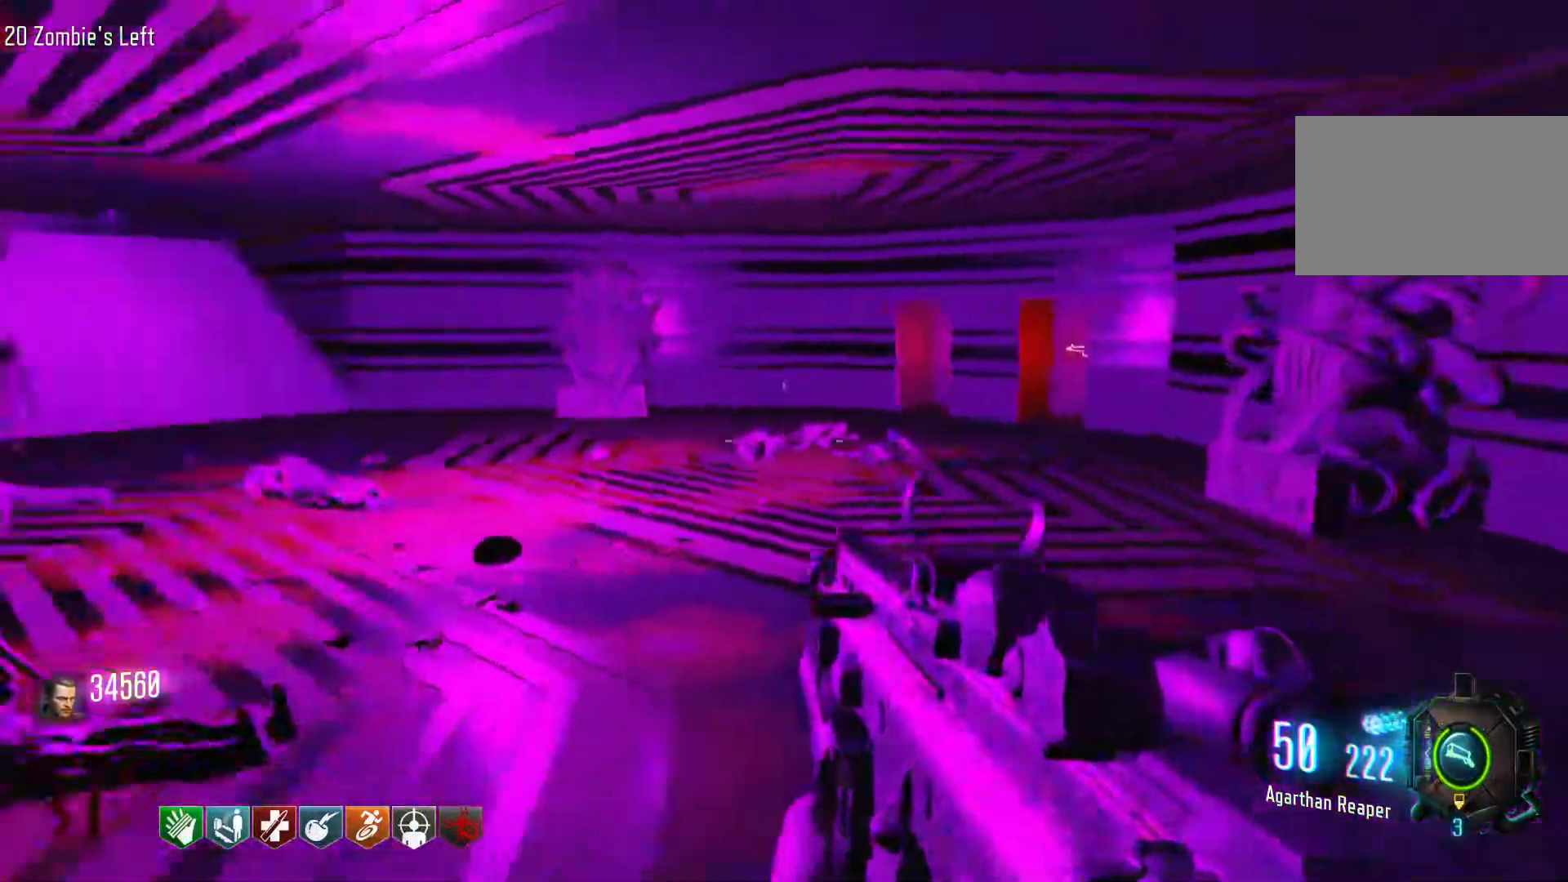
{"keys": ["shift", "w"], "mouse": [], "events": [[83, "d", "down"], [133, "shift", "down"], [500, "d", "up"]]}
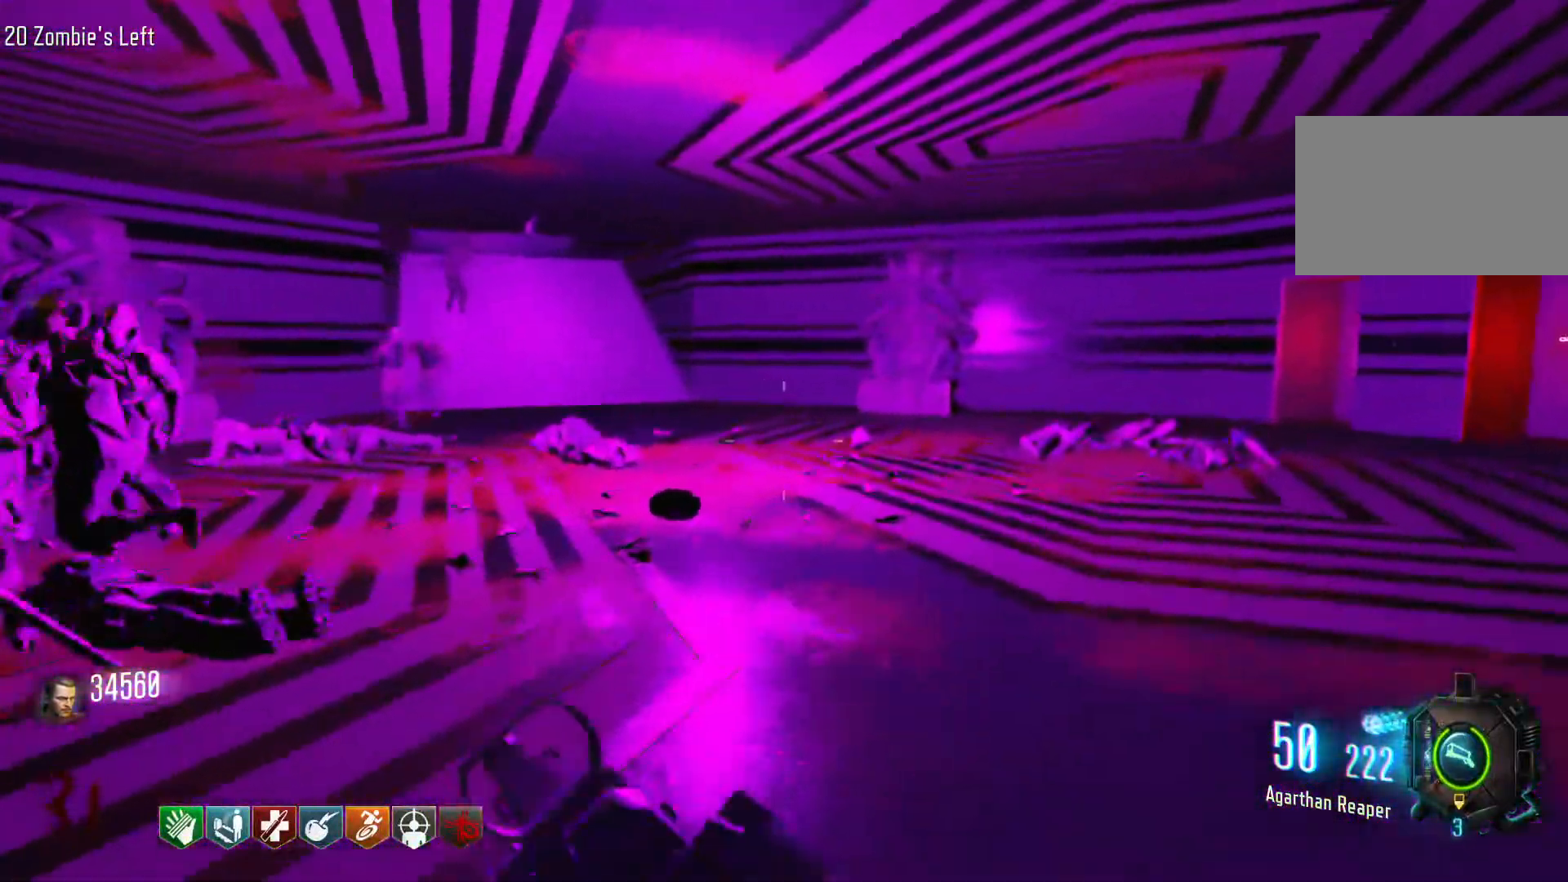
{"keys": ["w"], "mouse": [], "events": [[150, "c", "down"], [333, "c", "up"], [333, "space", "down"], [383, "shift", "up"], [466, "space", "up"]]}
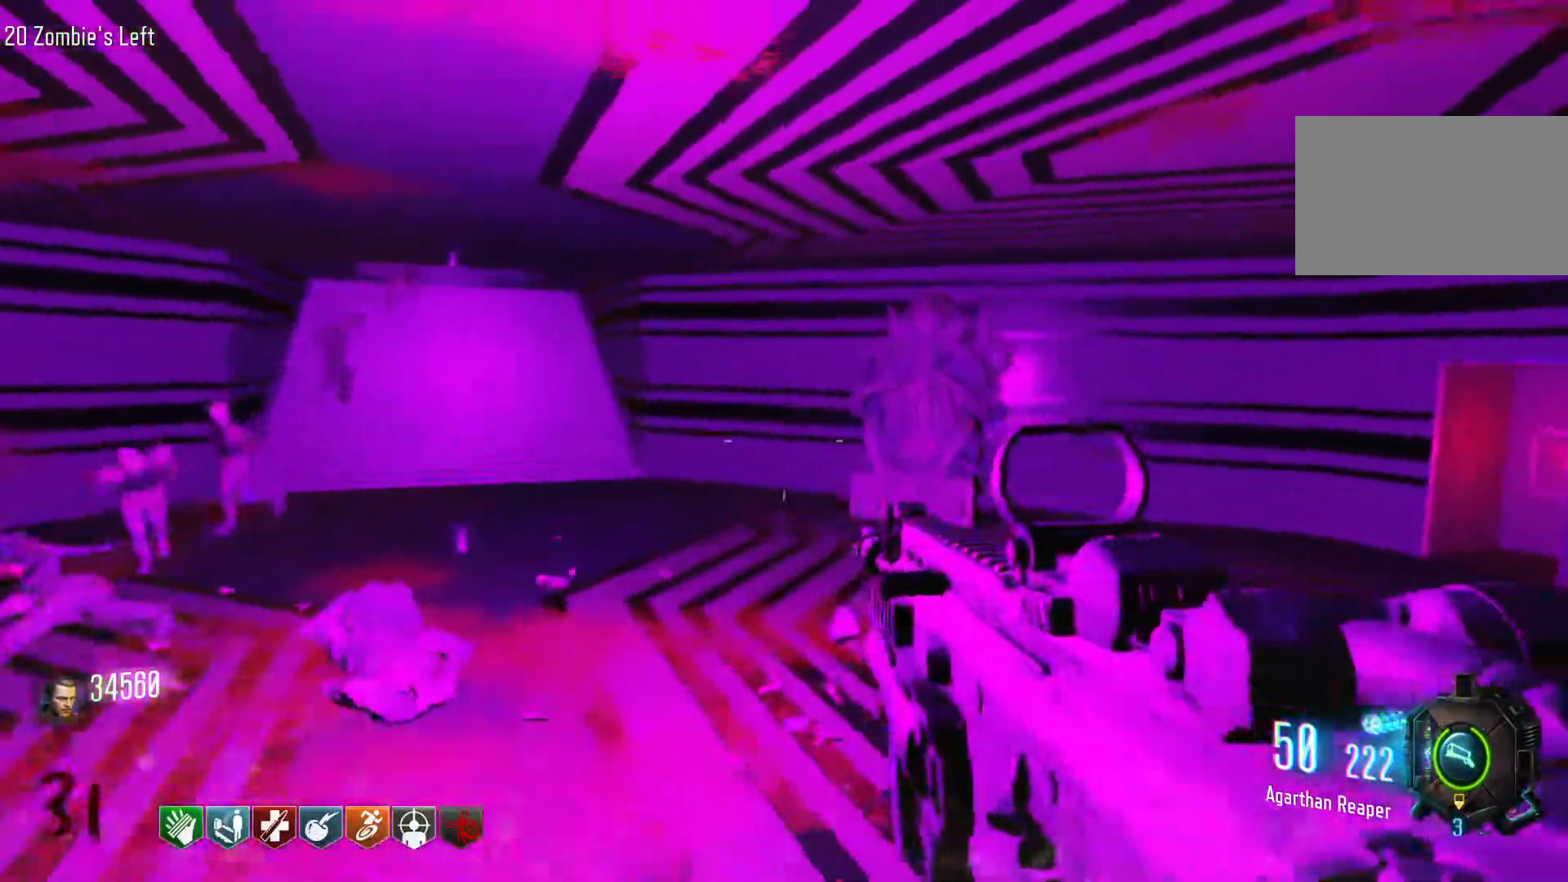
{"keys": ["d", "shift", "w"], "mouse": [], "events": [[300, "d", "down"], [350, "shift", "down"]]}
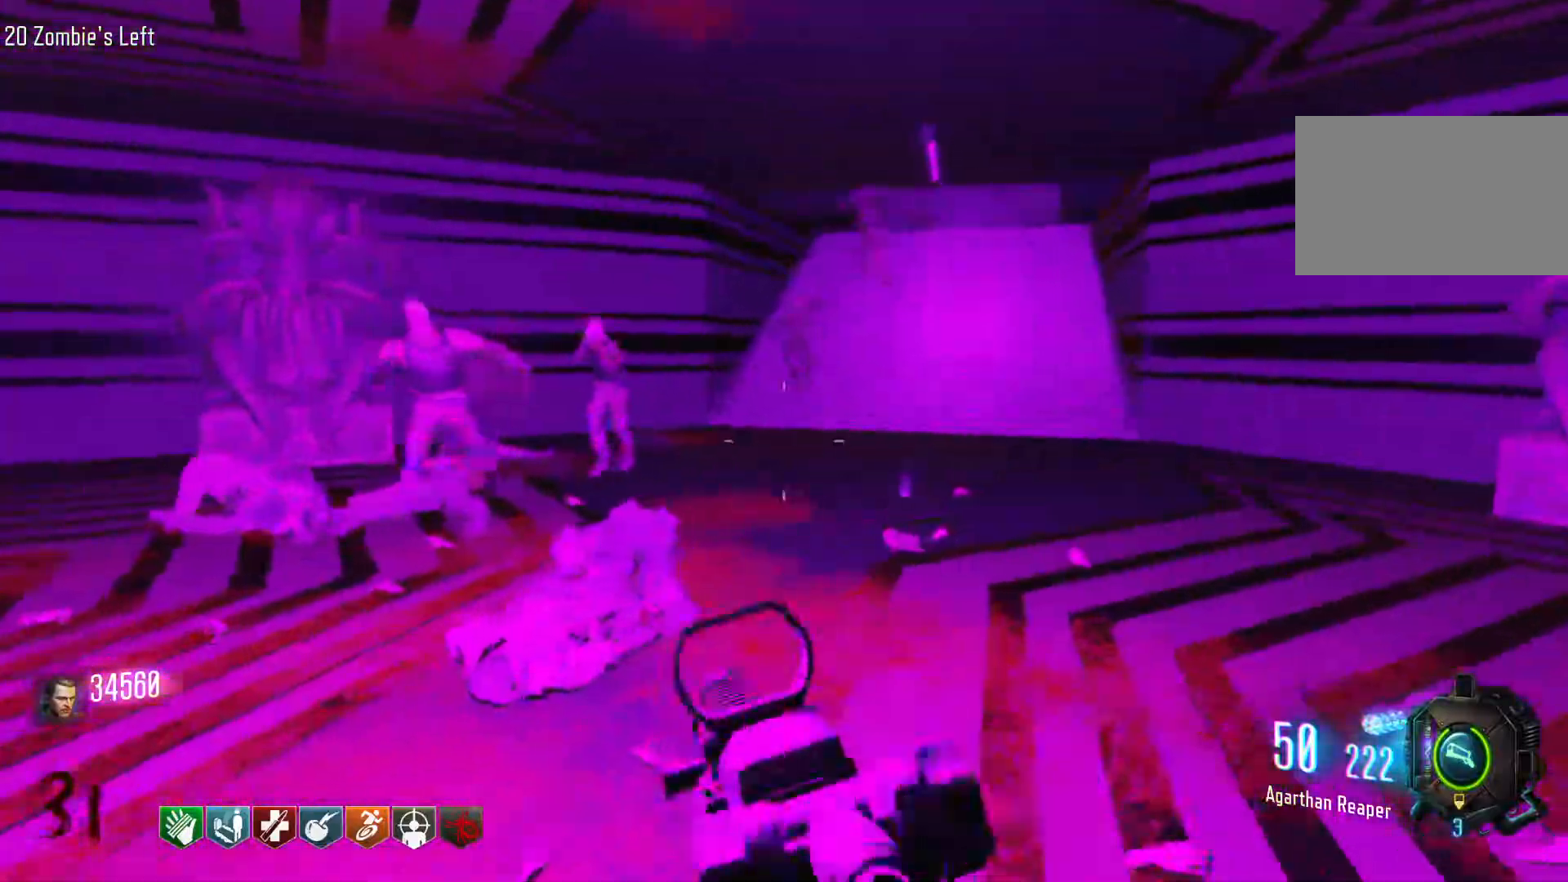
{"keys": ["d", "w"], "mouse": [], "events": [[216, "shift", "up"], [266, "w", "up"], [450, "w", "down"]]}
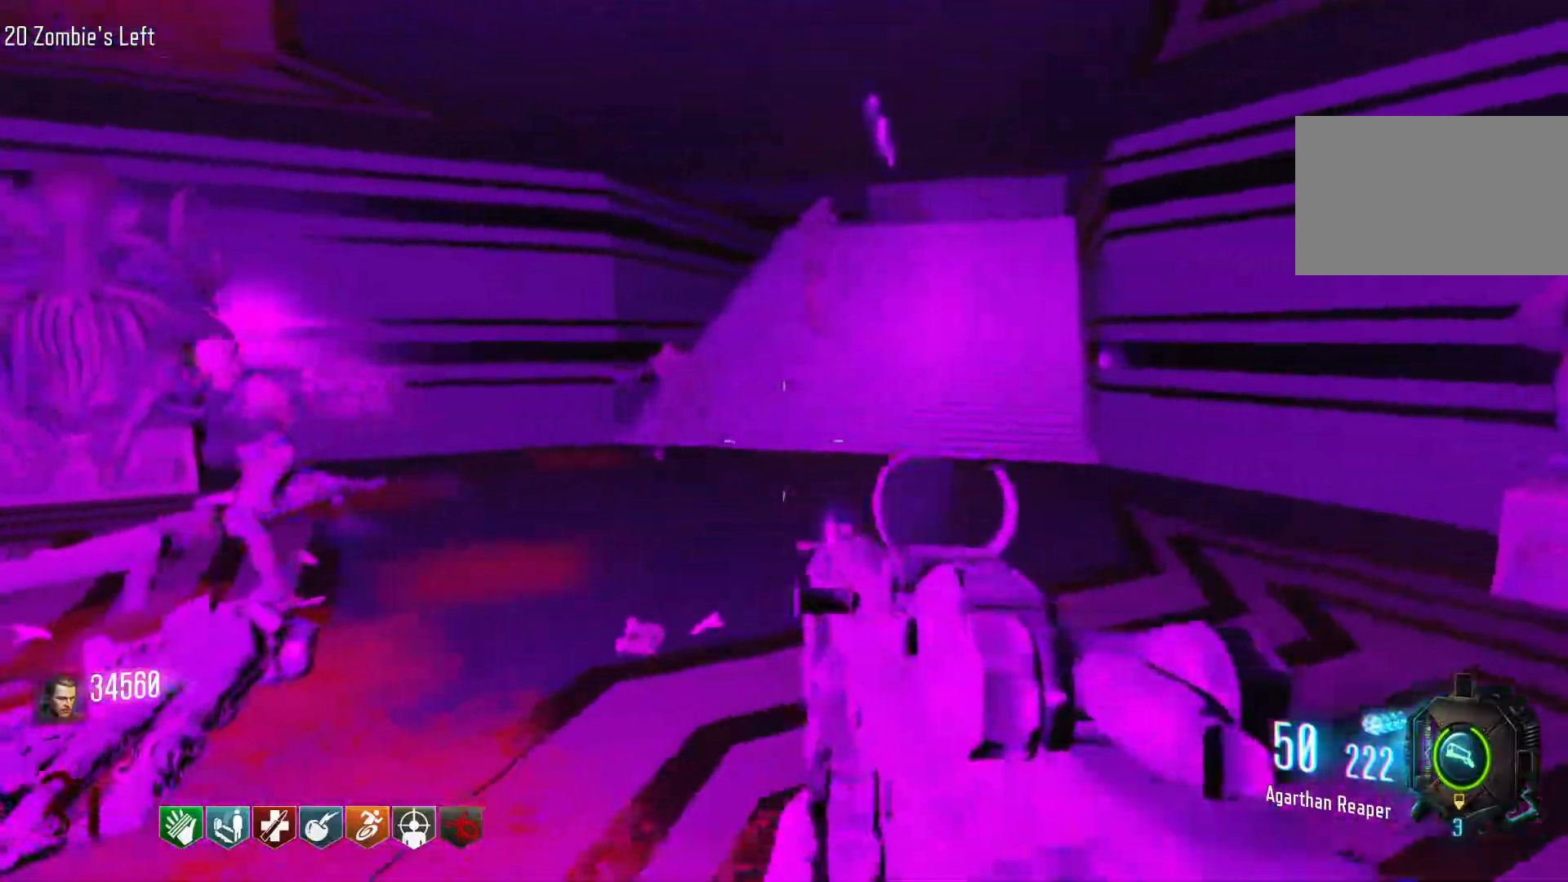
{"keys": ["w"], "mouse": [], "events": [[50, "shift", "down"], [383, "d", "up"], [466, "shift", "up"]]}
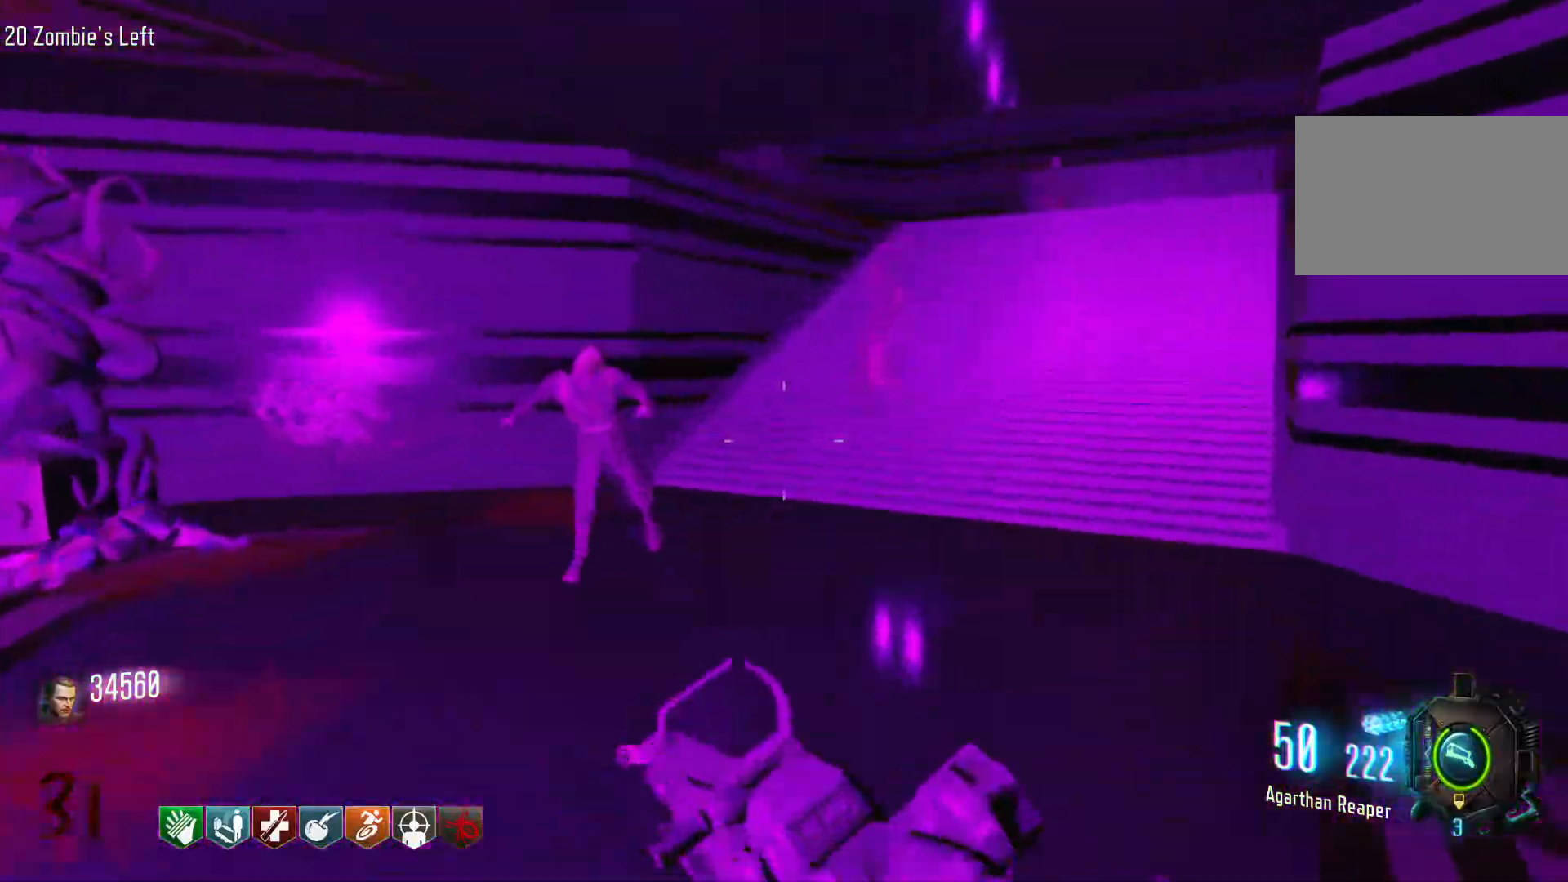
{"keys": ["d", "shift", "w"], "mouse": [], "events": [[66, "d", "down"], [200, "shift", "down"]]}
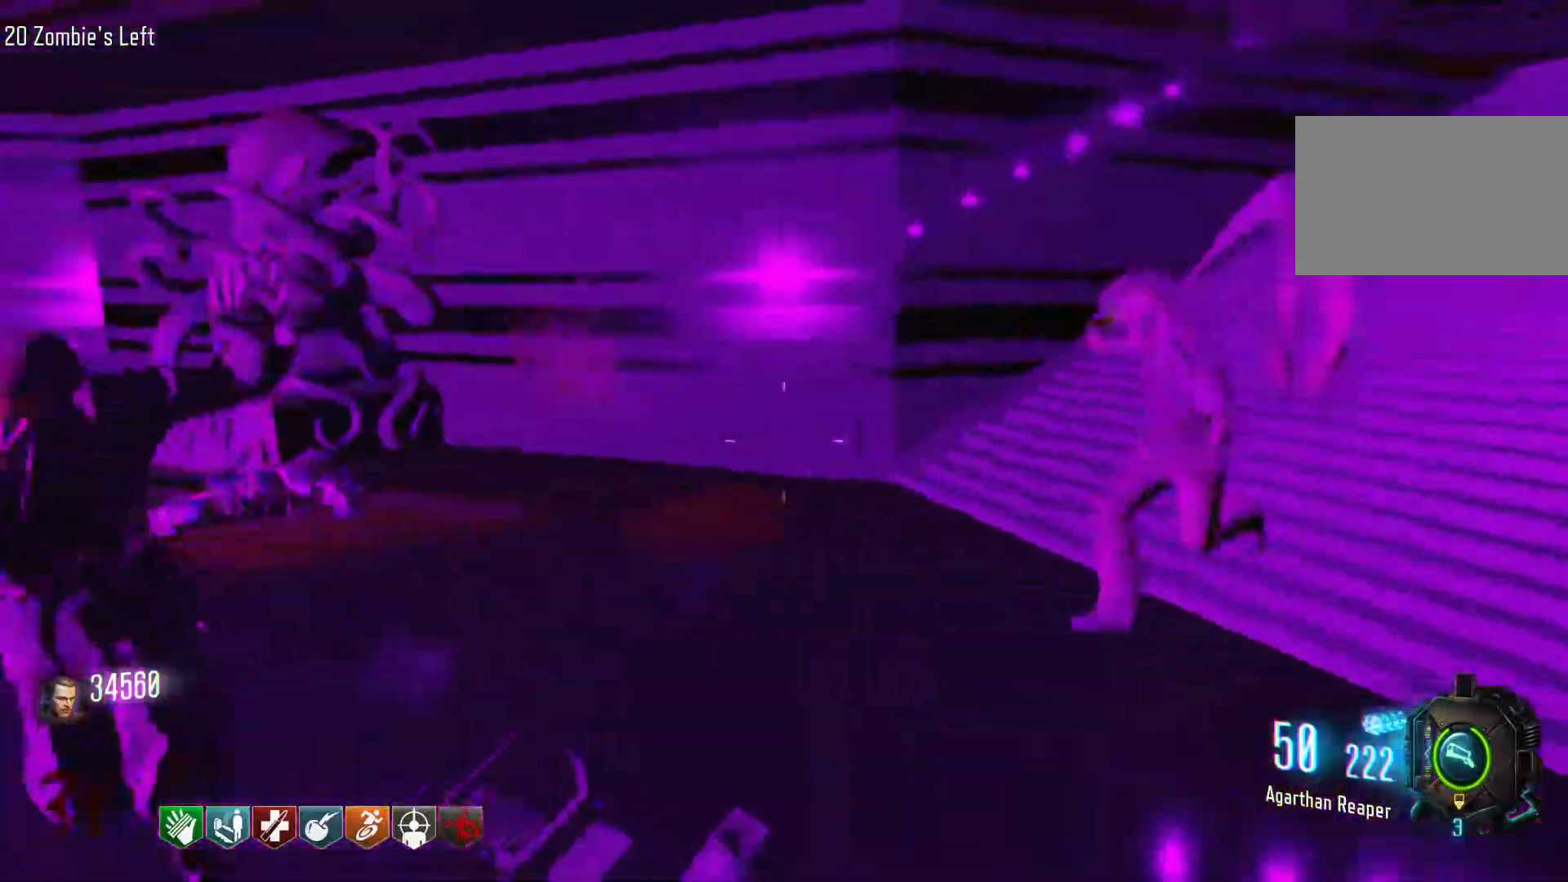
{"keys": ["d", "shift", "w"], "mouse": [], "events": []}
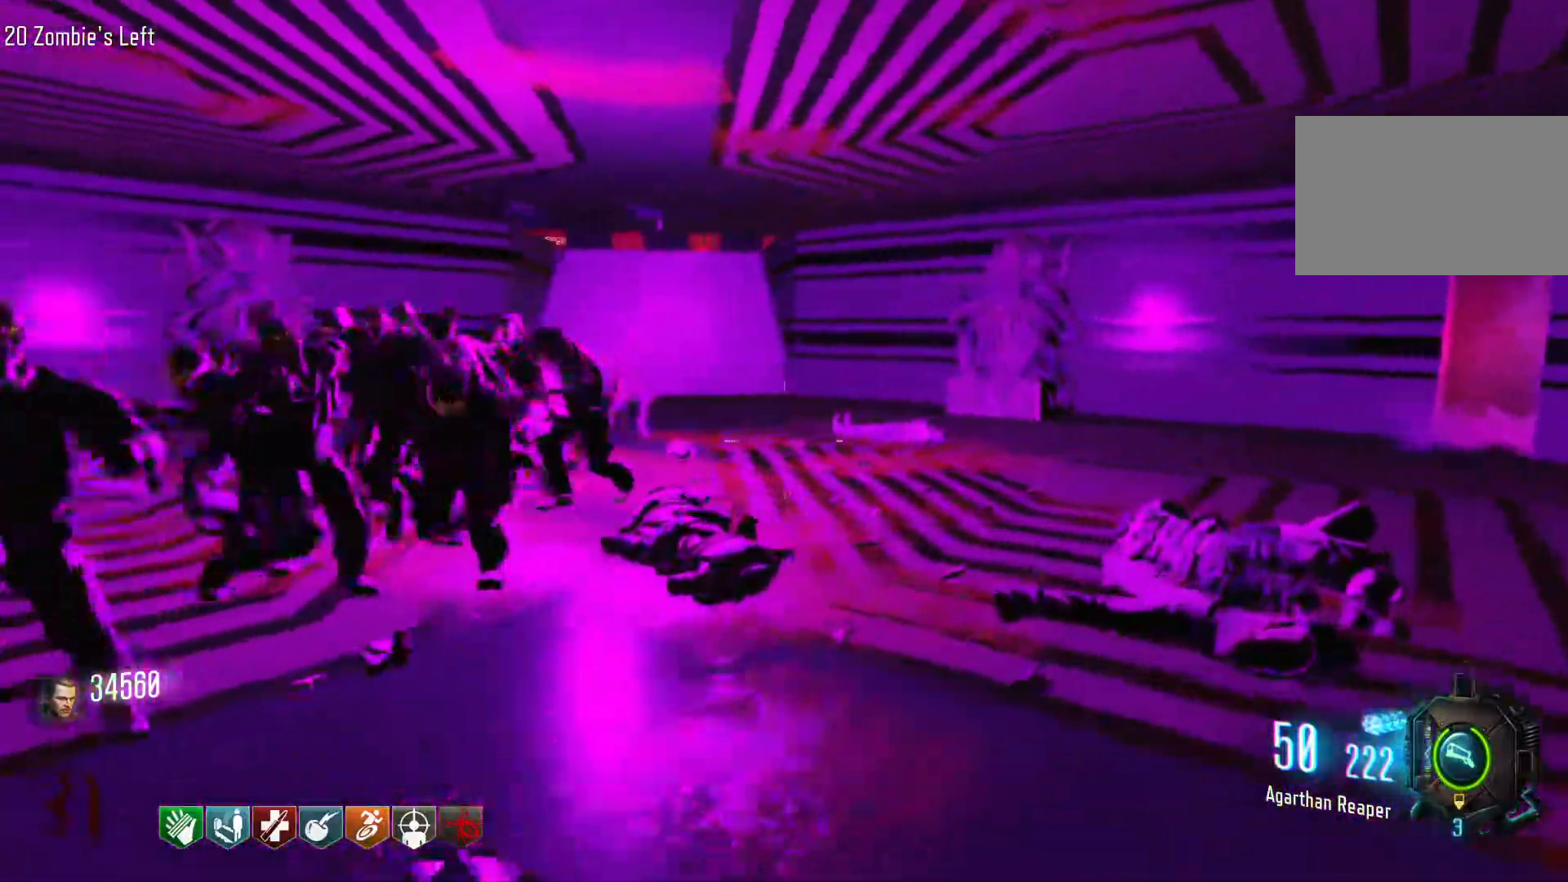
{"keys": ["shift", "w"], "mouse": [], "events": [[233, "d", "up"]]}
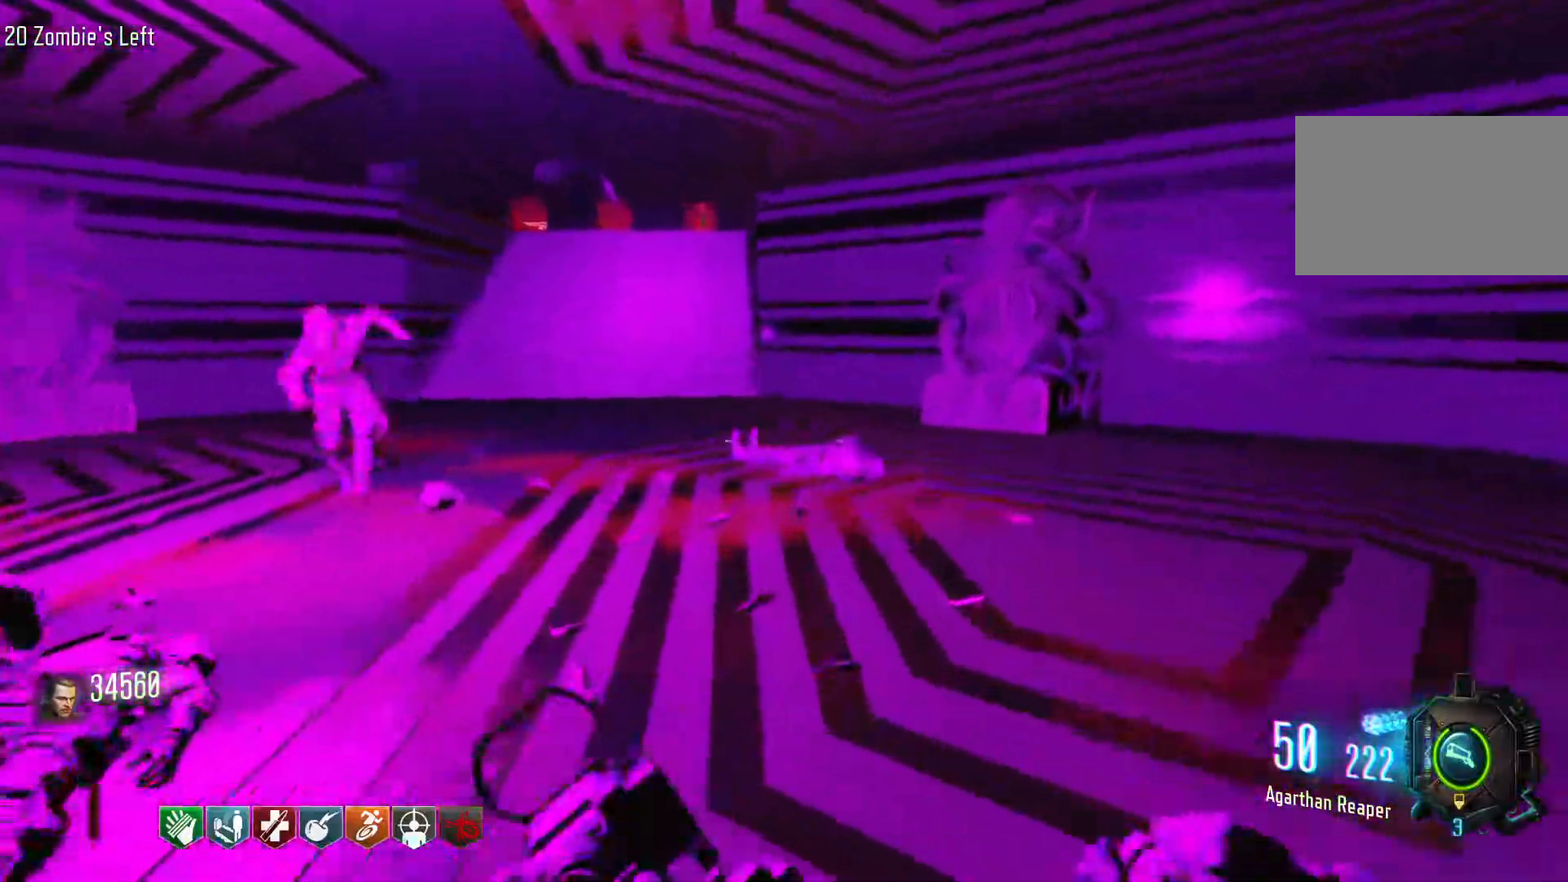
{"keys": ["d", "s"], "mouse": [], "events": [[66, "d", "down"], [250, "shift", "up"], [350, "w", "up"], [483, "s", "down"]]}
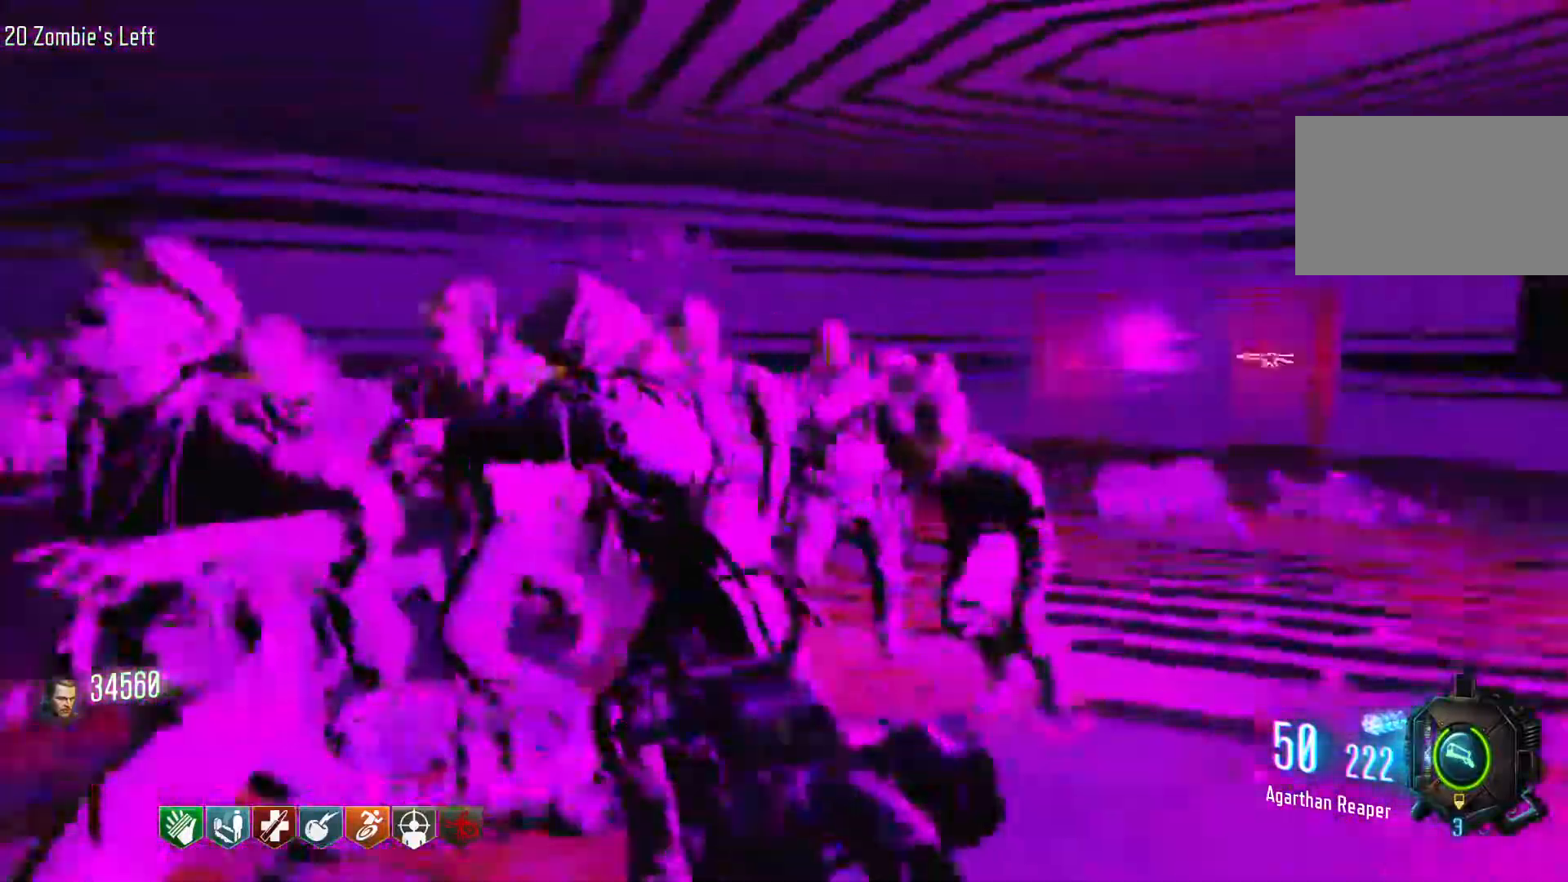
{"keys": ["s"], "mouse": ["left", "right"], "events": [[83, "d", "up"], [133, "mouse_right", "down"], [166, "mouse_left", "down"], [366, "mouse_right", "up"], [500, "mouse_right", "down"]]}
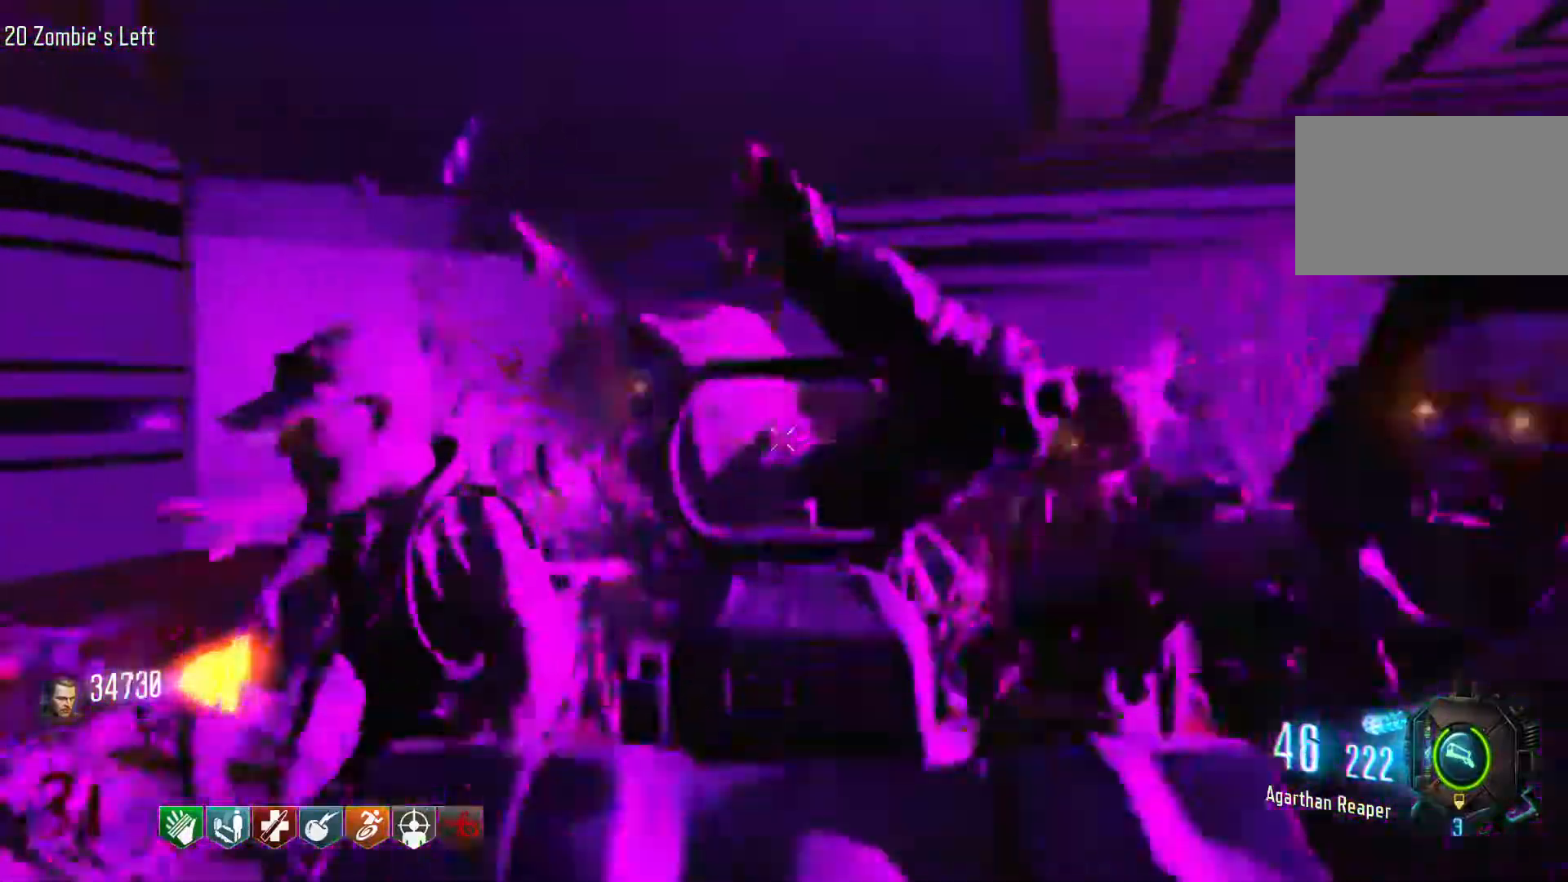
{"keys": ["d", "s"], "mouse": ["left"], "events": [[183, "mouse_right", "up"], [466, "d", "down"]]}
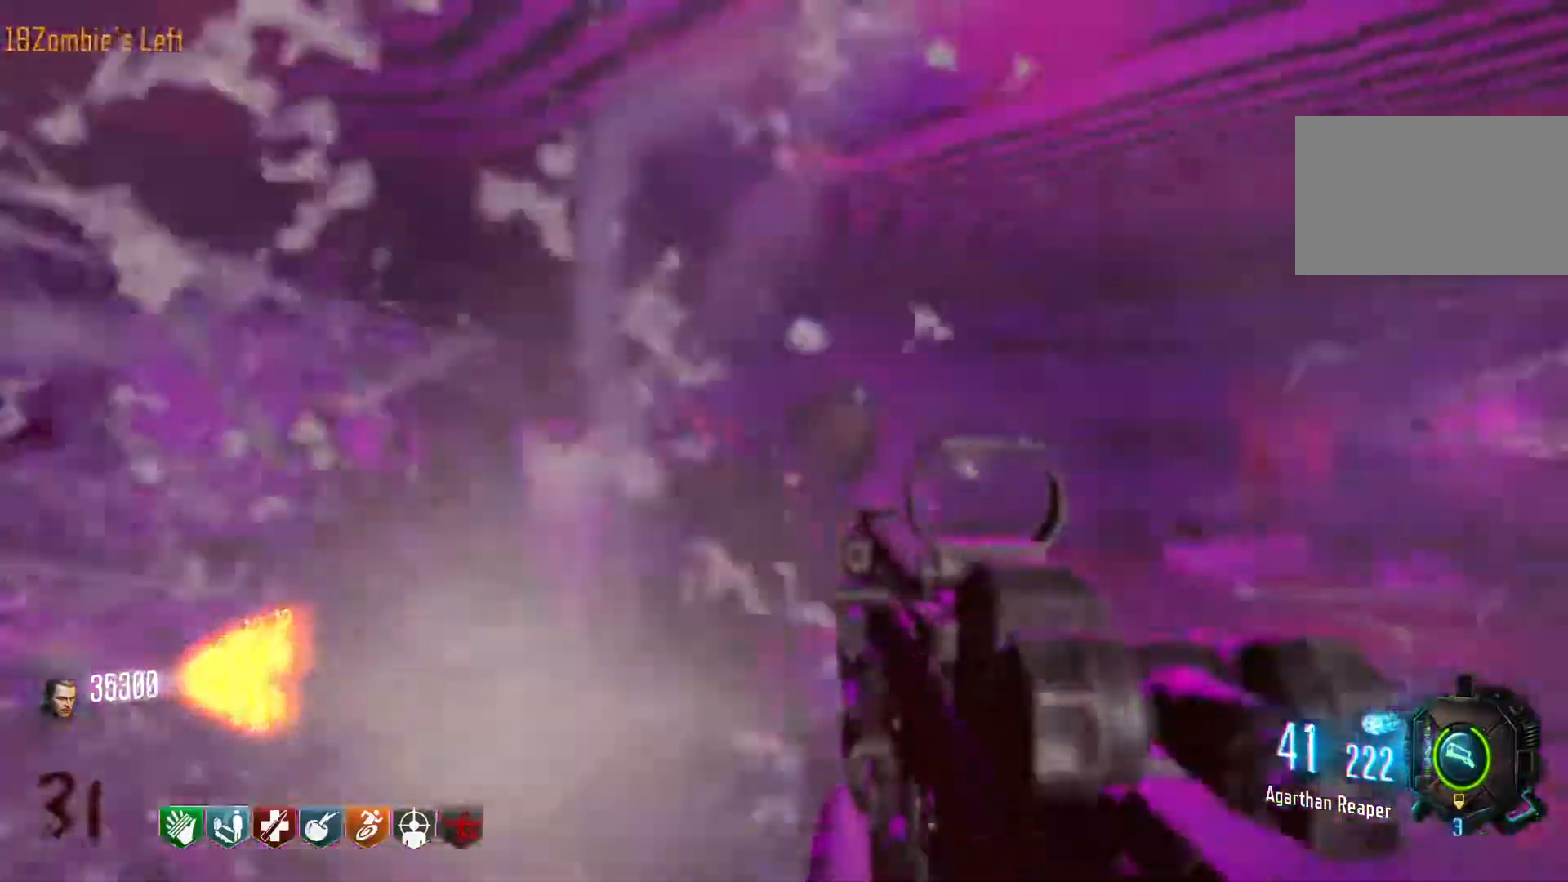
{"keys": [], "mouse": ["left"], "events": [[350, "d", "up"], [400, "s", "up"]]}
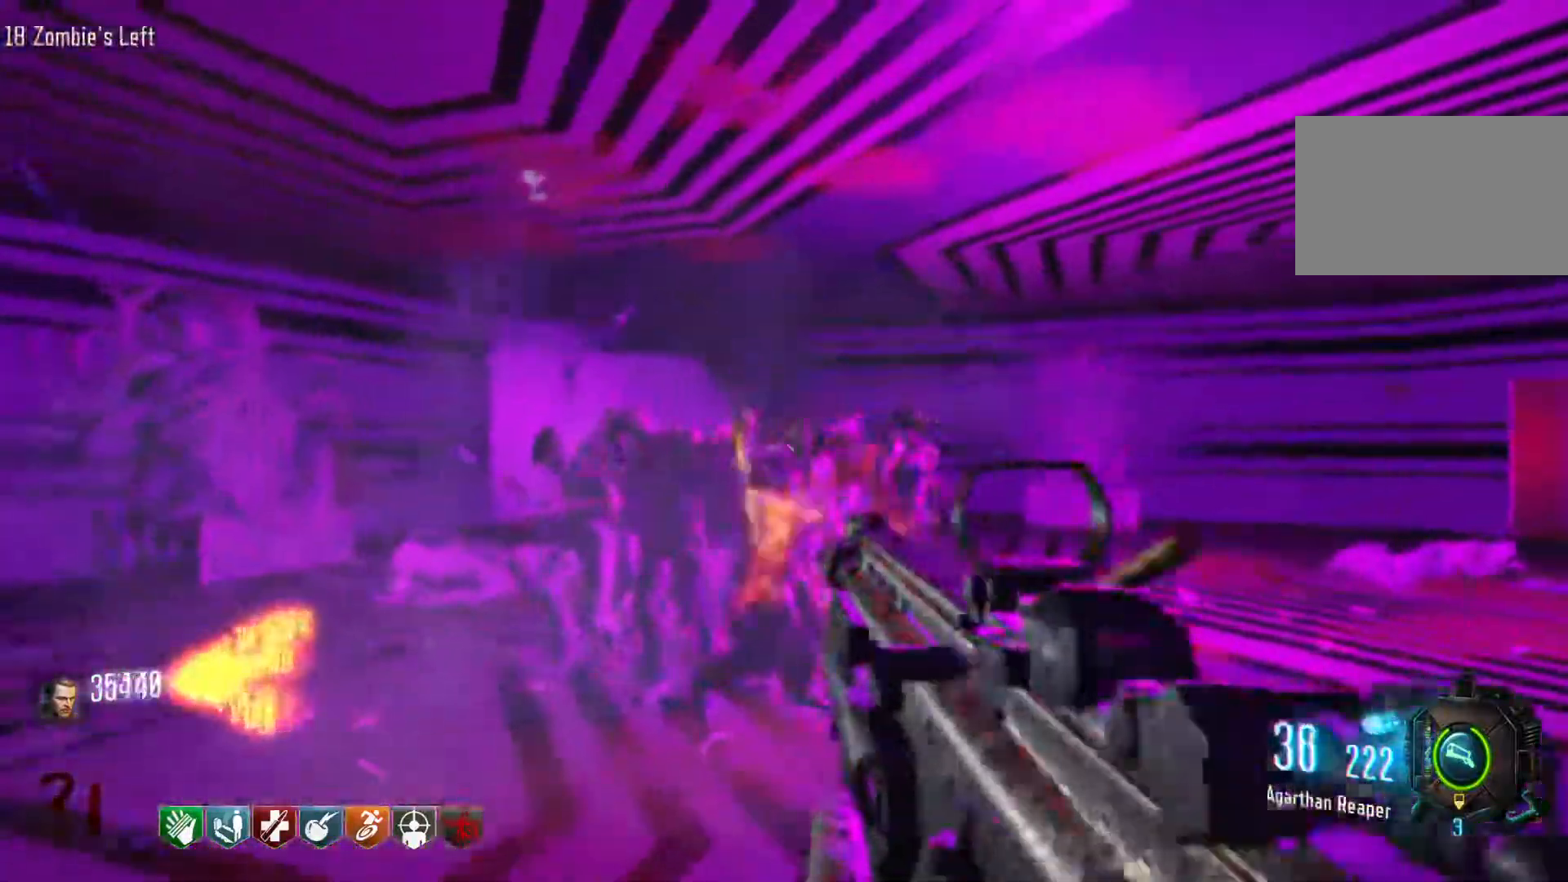
{"keys": ["w"], "mouse": ["left"], "events": [[216, "mouse_right", "down"], [366, "mouse_right", "up"], [366, "w", "down"]]}
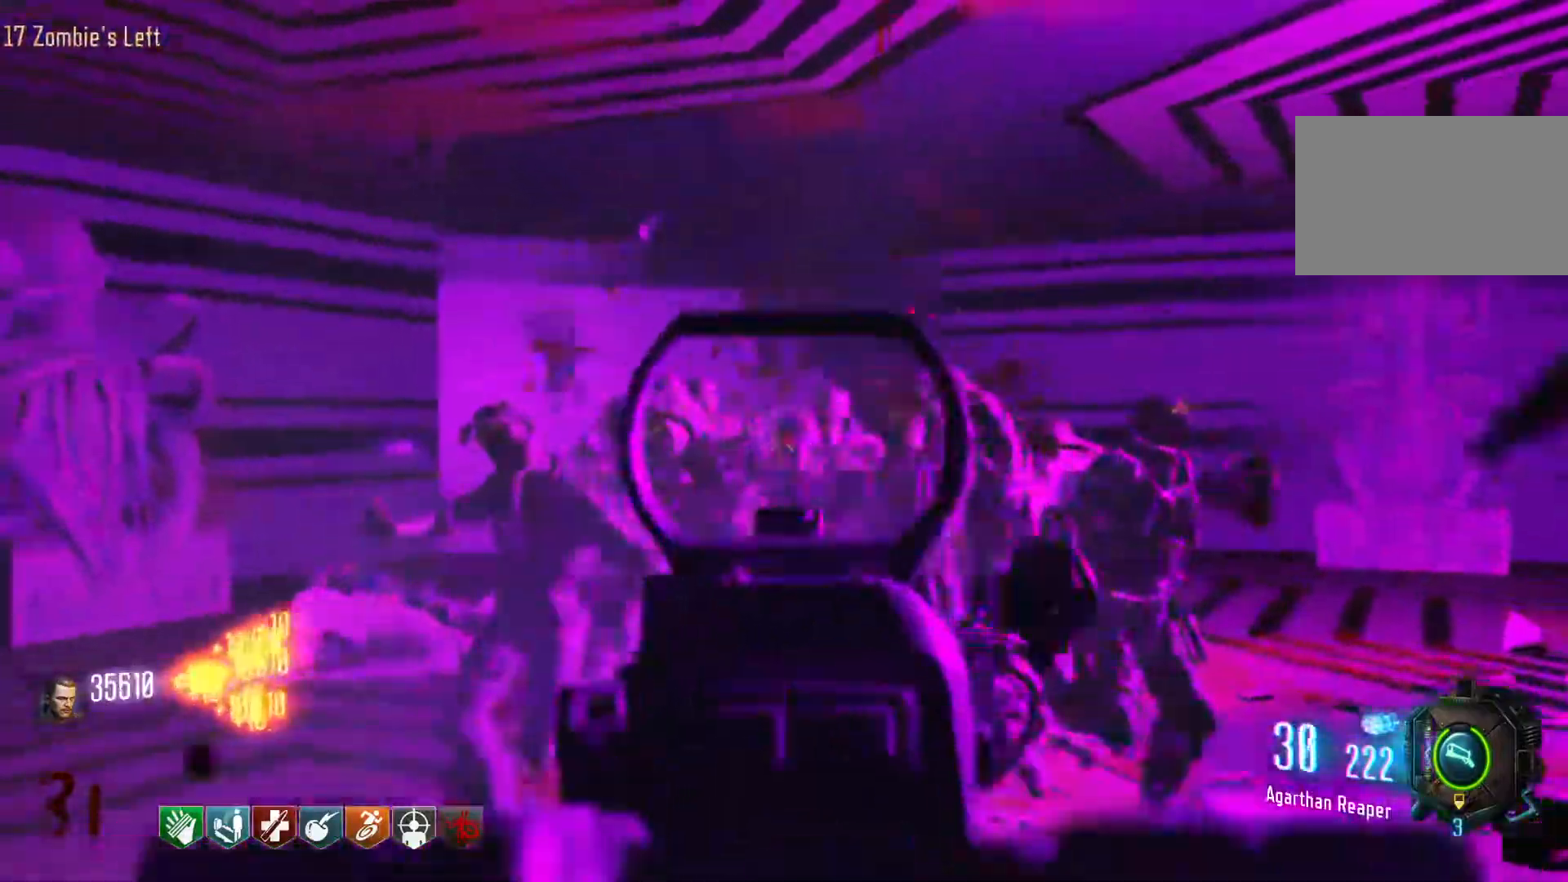
{"keys": [], "mouse": ["left"], "events": [[333, "w", "up"]]}
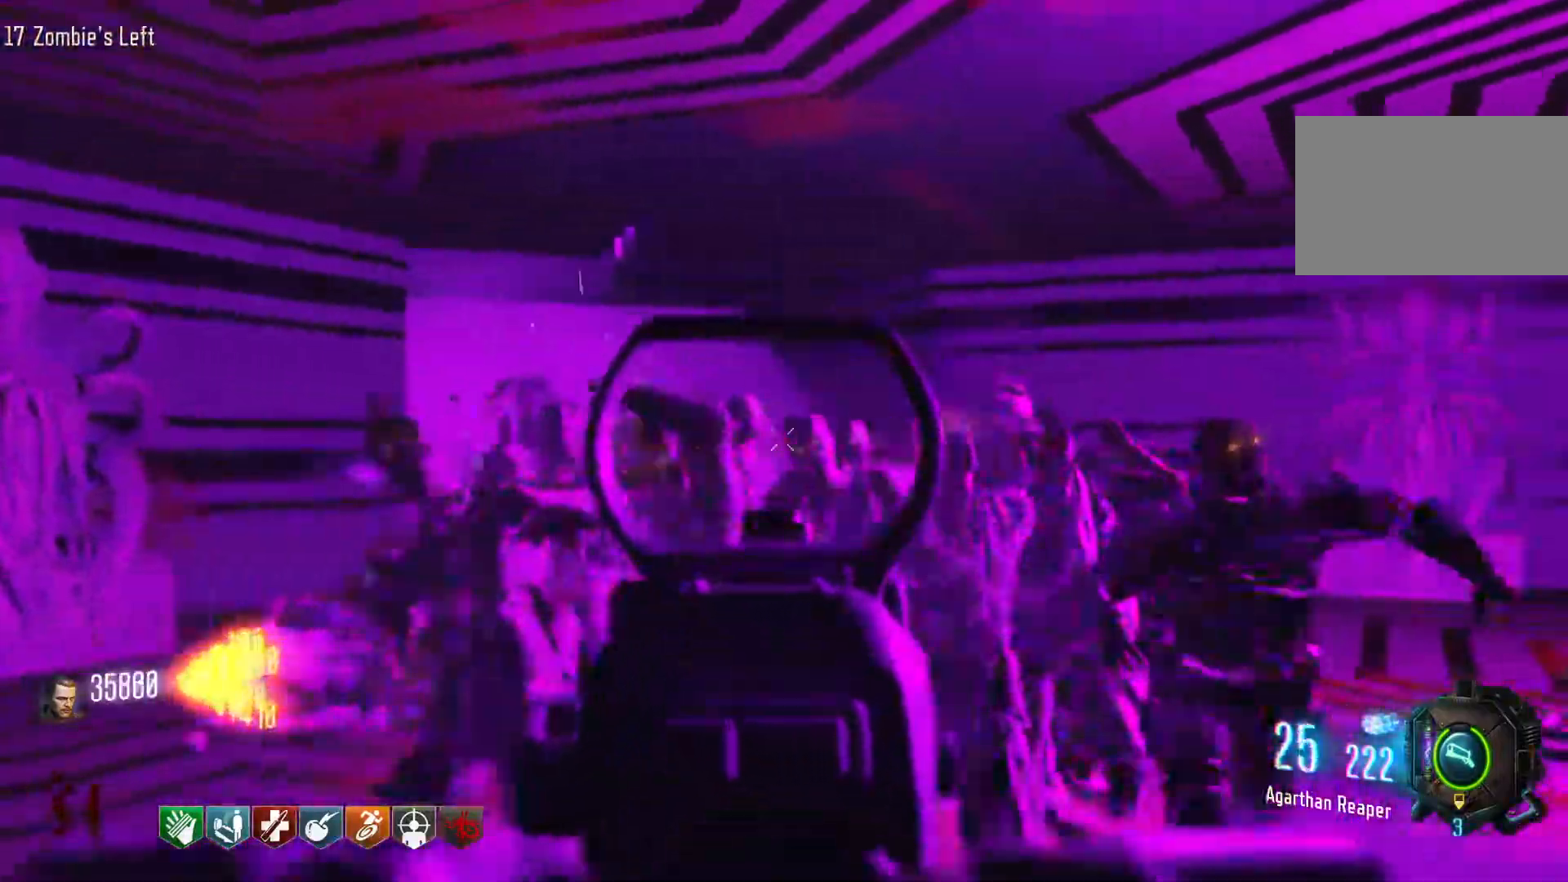
{"keys": ["s"], "mouse": ["left"], "events": [[166, "s", "down"]]}
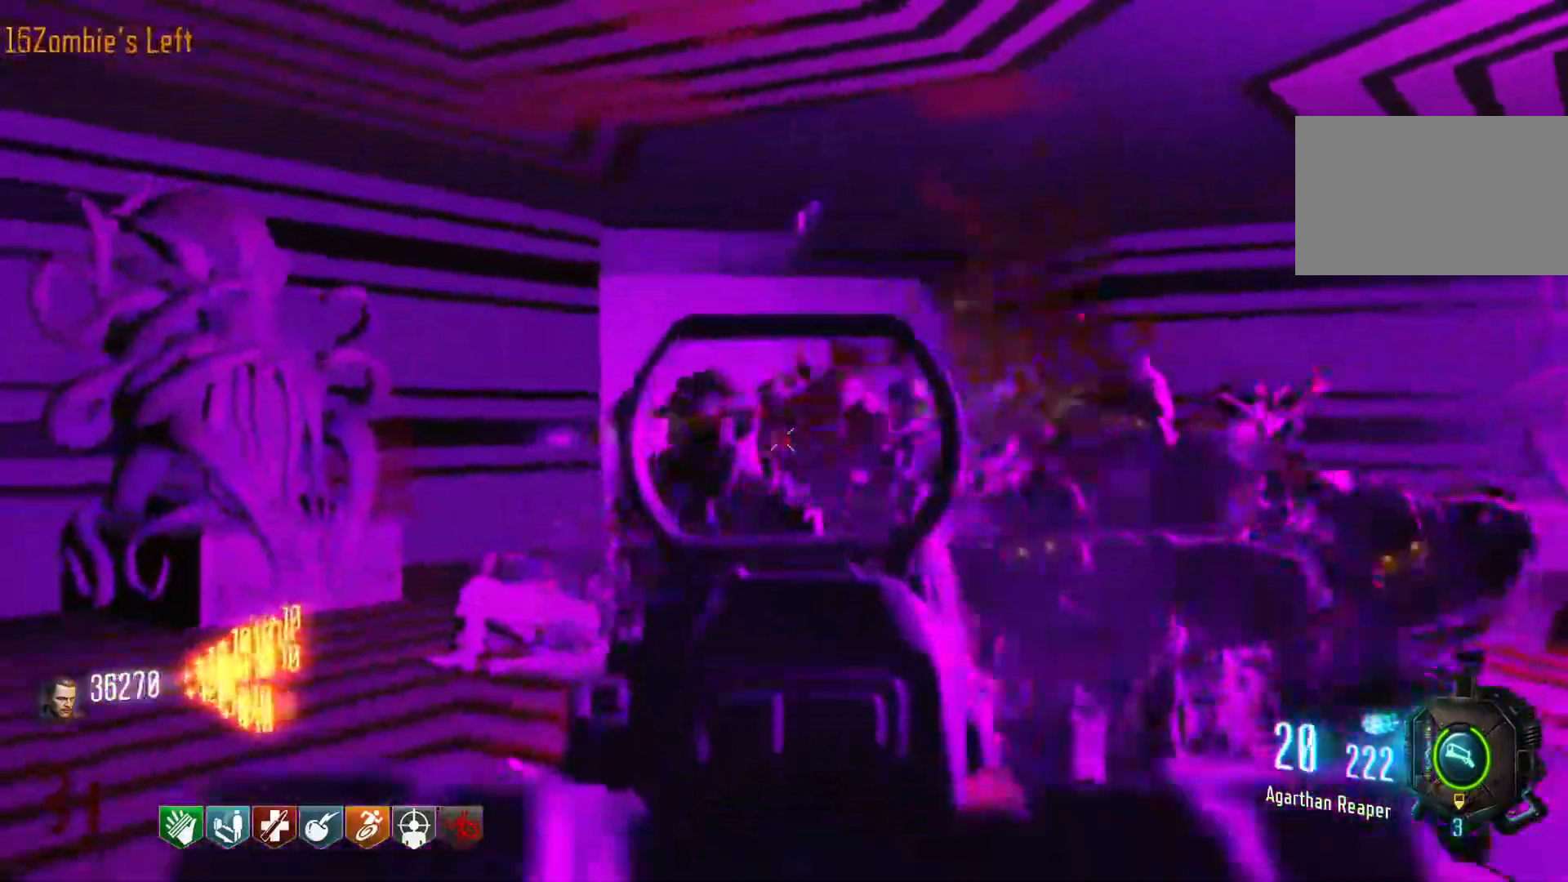
{"keys": ["a", "r", "w"], "mouse": [], "events": [[83, "d", "down"], [83, "mouse_right", "down"], [83, "s", "up"], [183, "mouse_left", "up"], [183, "mouse_right", "up"], [183, "w", "down"], [216, "d", "up"], [416, "r", "down"], [500, "a", "down"]]}
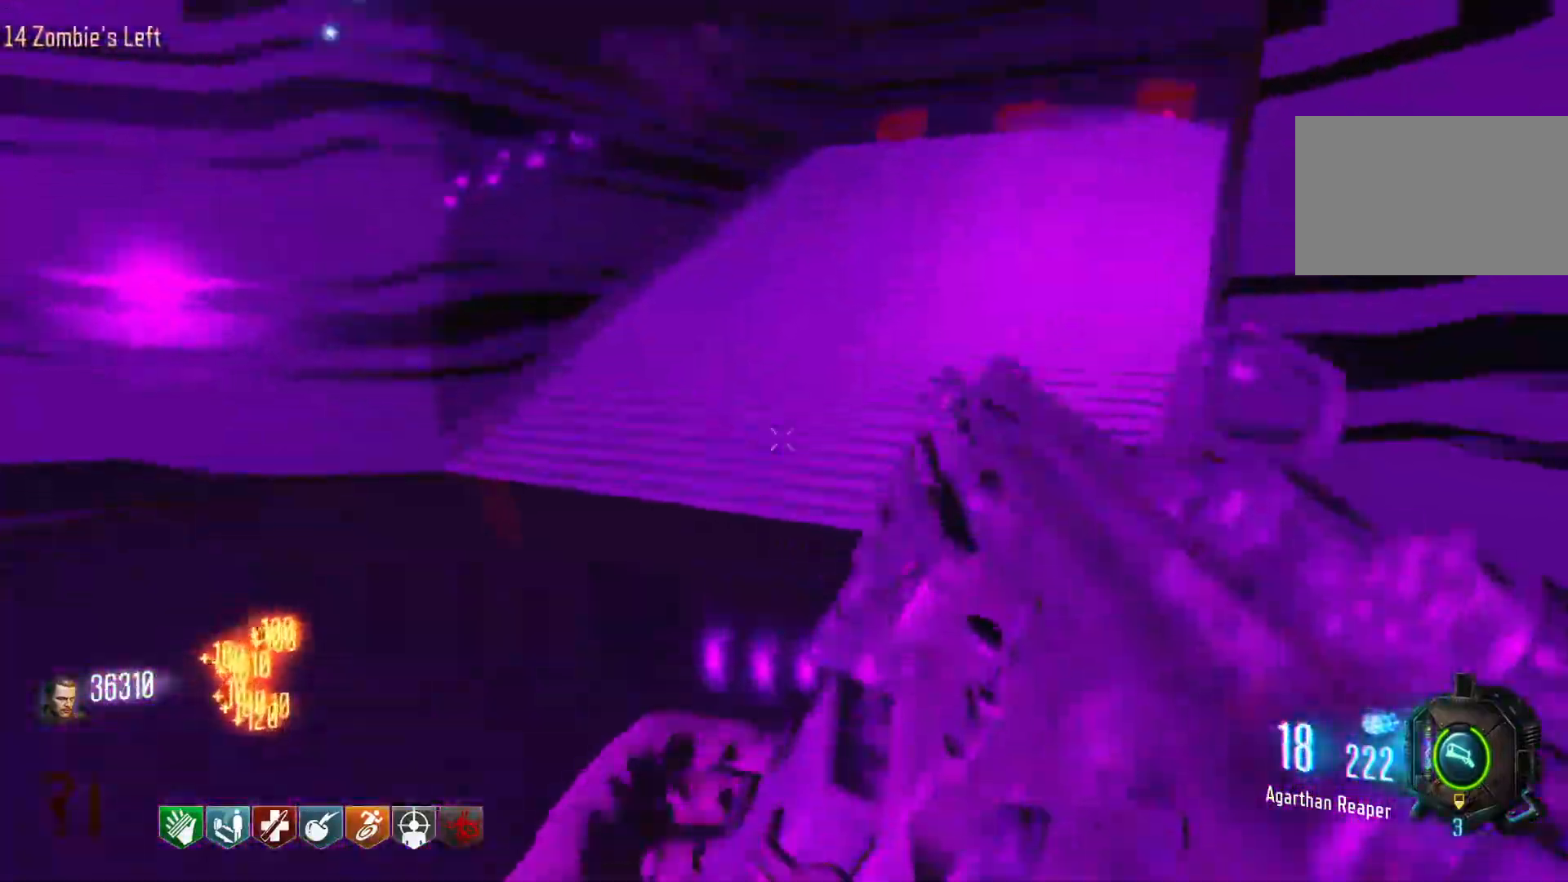
{"keys": ["d"], "mouse": [], "events": [[100, "r", "up"], [233, "w", "up"], [333, "d", "down"], [383, "a", "up"]]}
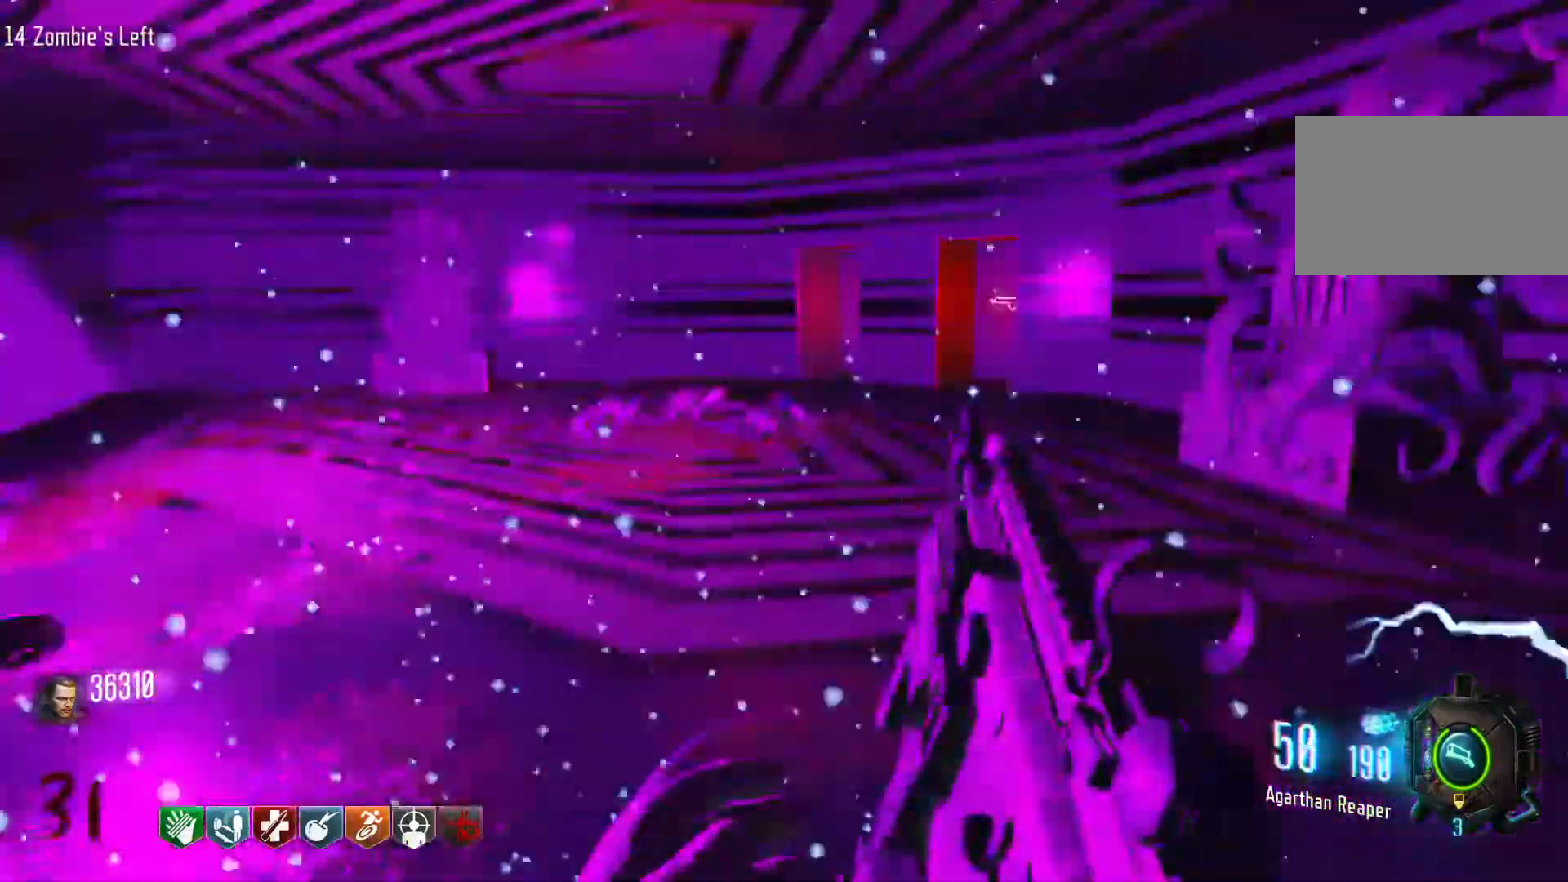
{"keys": ["w"], "mouse": ["left"], "events": [[66, "d", "up"], [116, "mouse_right", "down"], [250, "mouse_right", "up"], [400, "mouse_left", "down"], [433, "w", "down"]]}
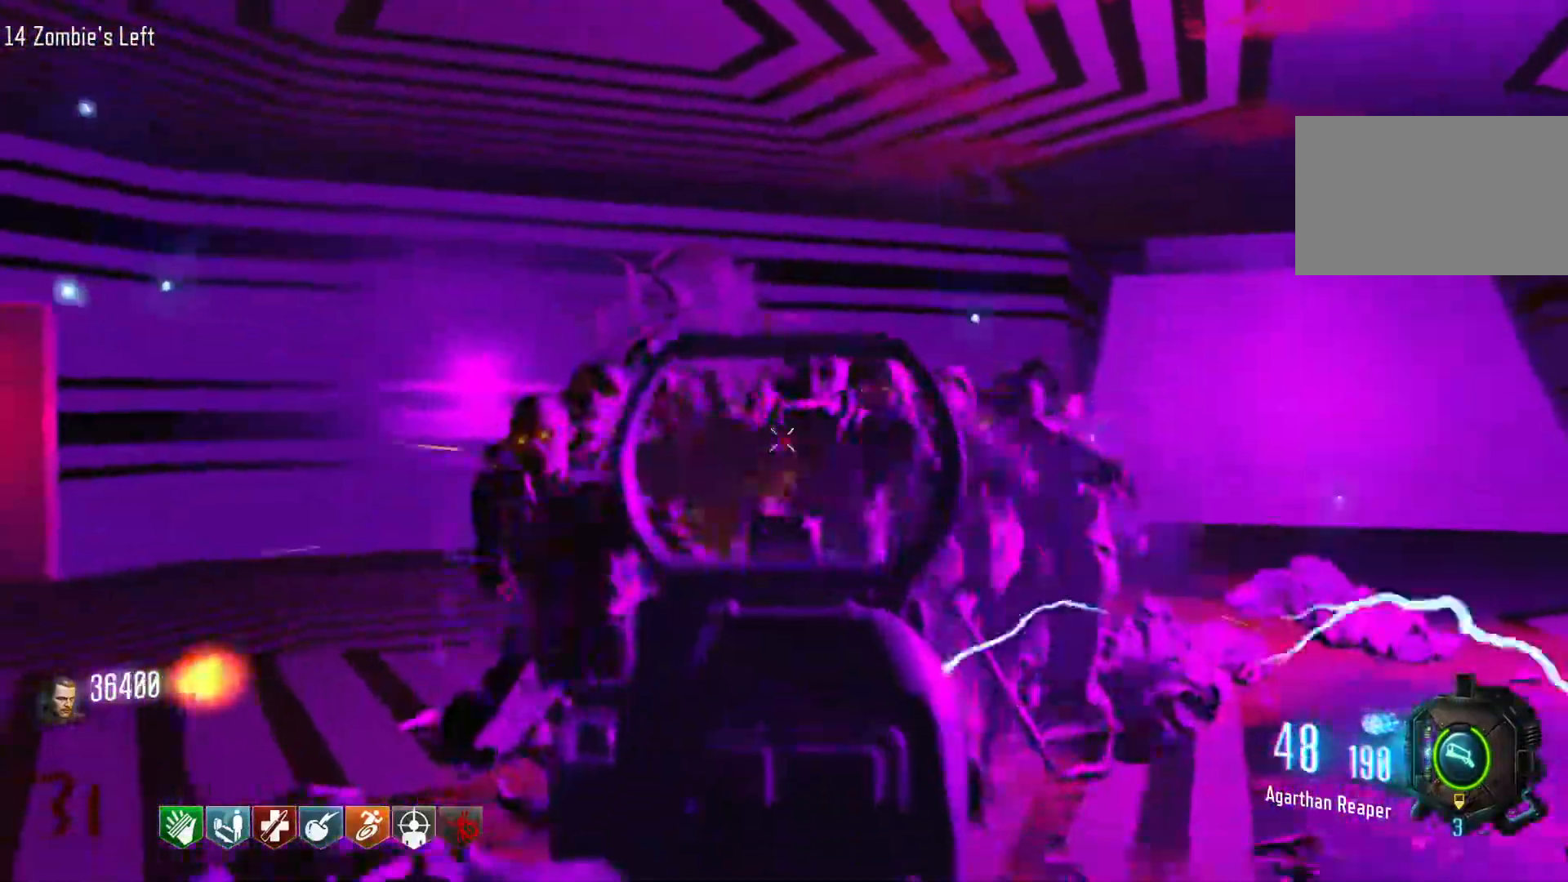
{"keys": ["s"], "mouse": ["left"], "events": [[266, "w", "up"], [450, "s", "down"]]}
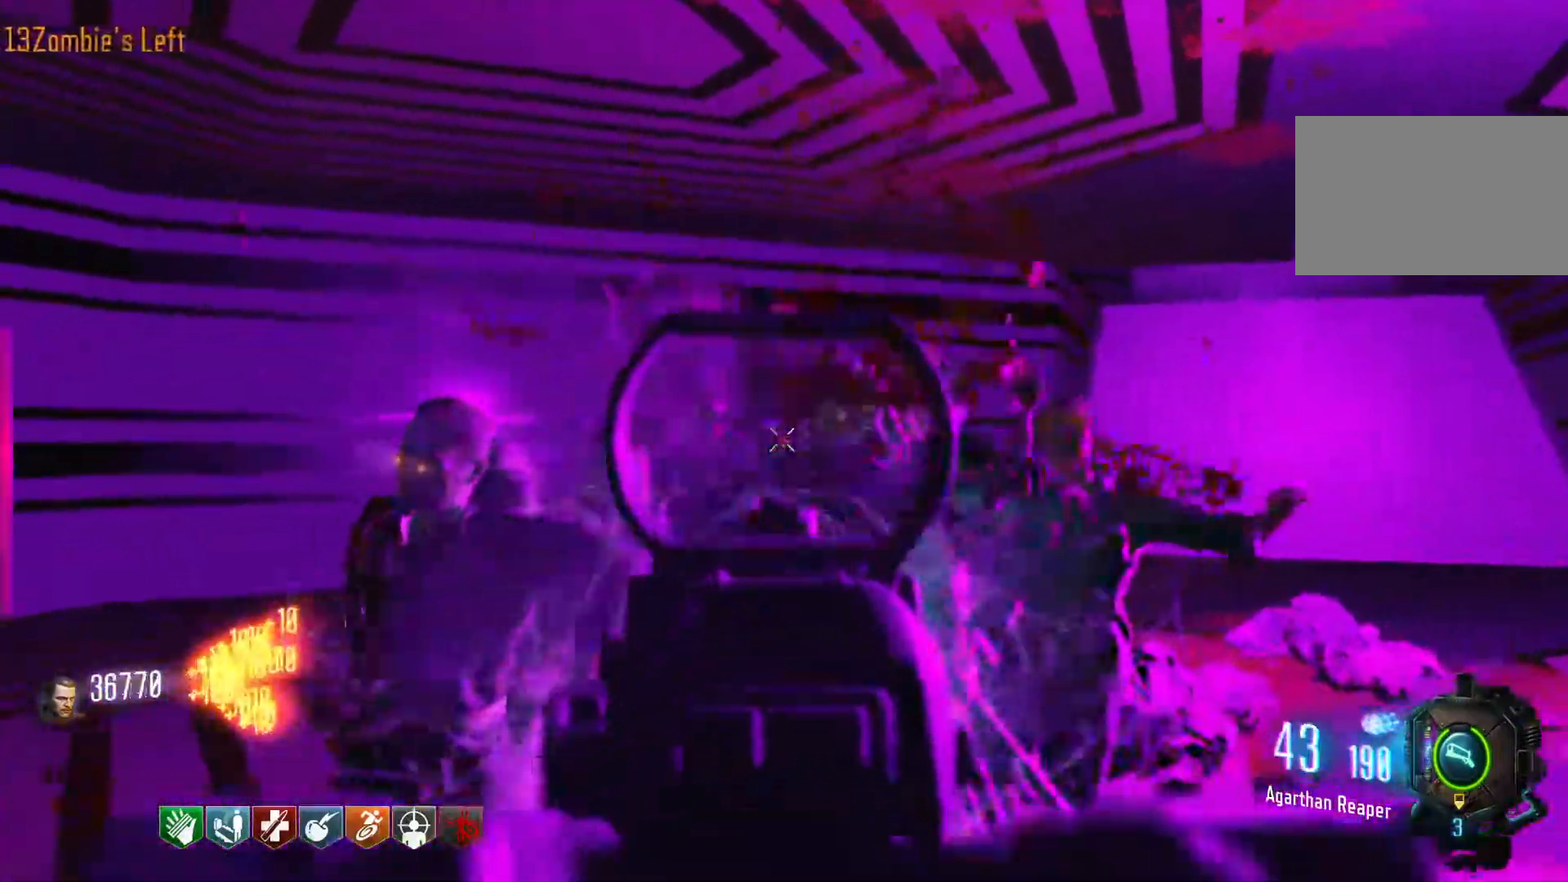
{"keys": ["s"], "mouse": ["left"], "events": []}
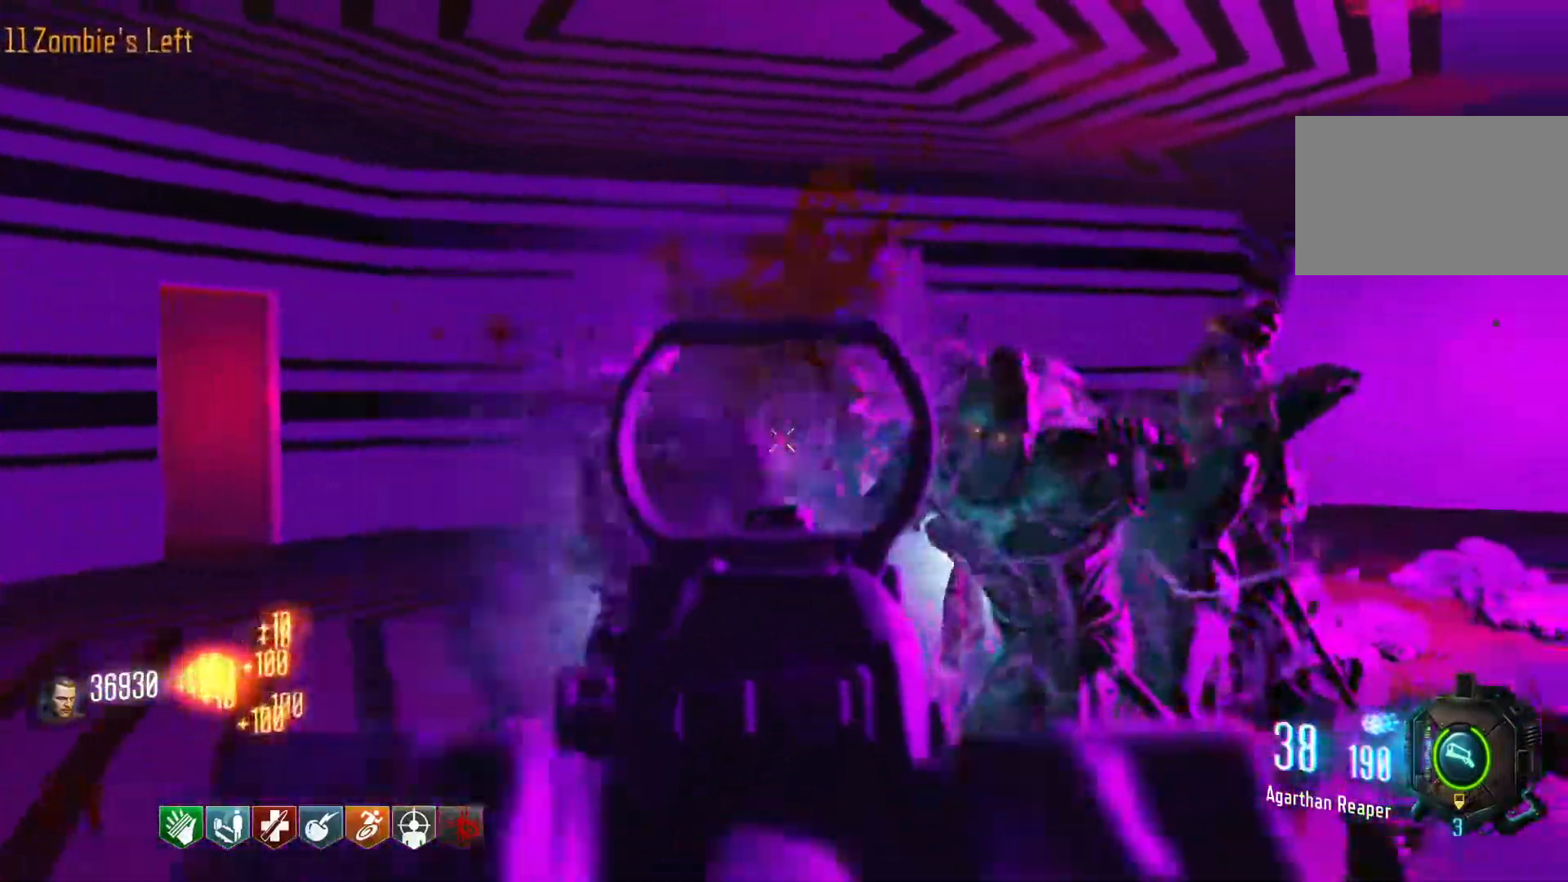
{"keys": ["d", "s"], "mouse": ["left"], "events": [[483, "d", "down"]]}
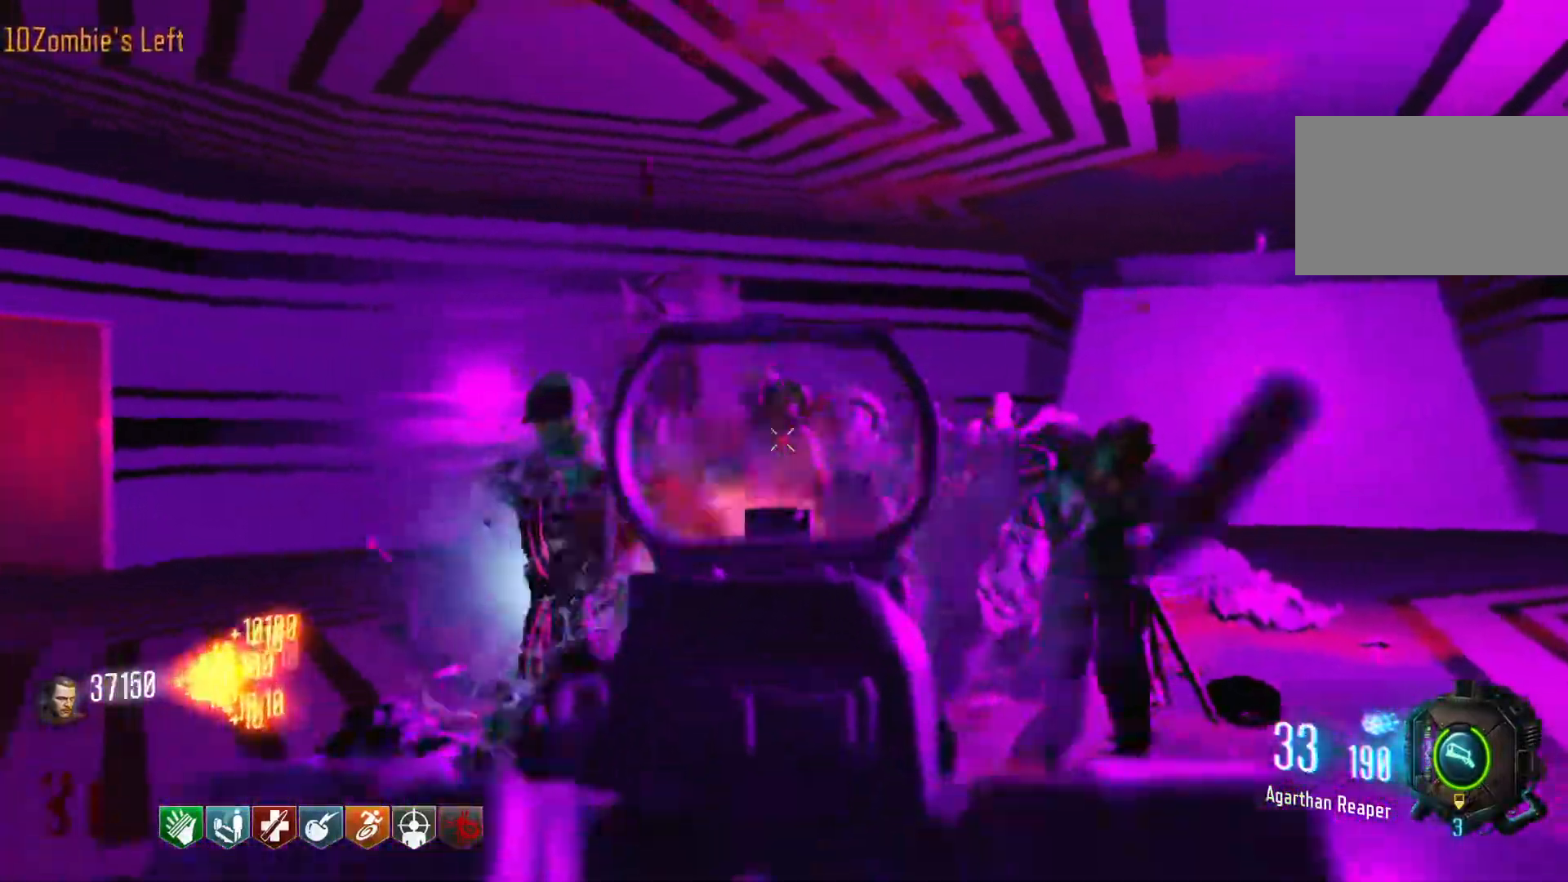
{"keys": ["d", "shift", "w"], "mouse": [], "events": [[83, "mouse_right", "down"], [183, "s", "up"], [216, "mouse_right", "up"], [266, "mouse_left", "up"], [366, "shift", "down"], [366, "w", "down"]]}
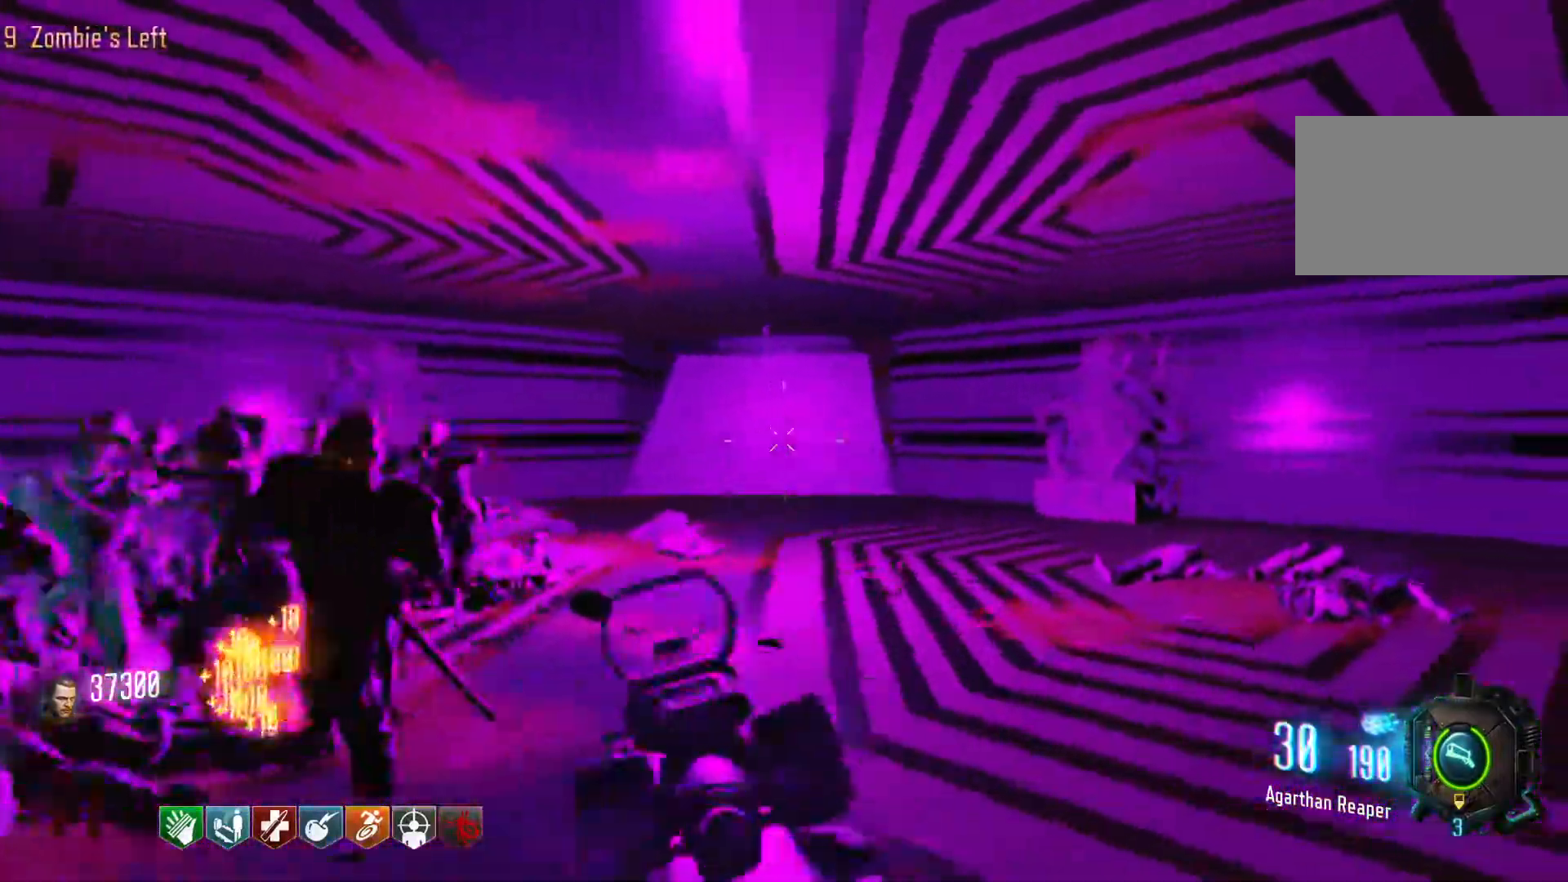
{"keys": ["d", "w"], "mouse": [], "events": [[466, "shift", "up"]]}
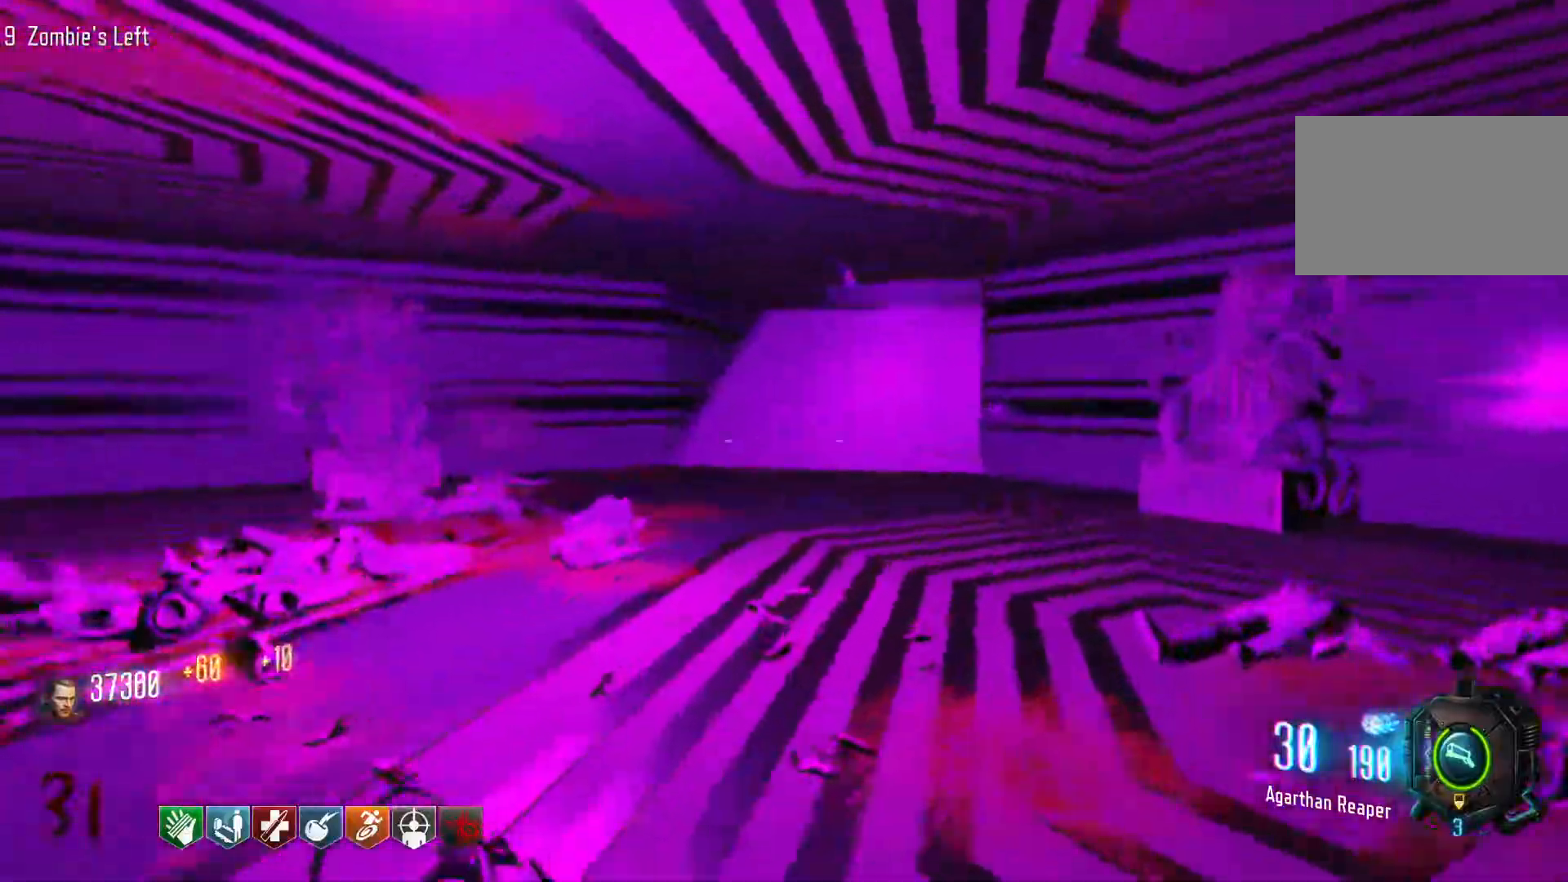
{"keys": ["s"], "mouse": [], "events": [[16, "w", "up"], [166, "s", "down"], [200, "d", "up"], [400, "r", "down"], [483, "r", "up"]]}